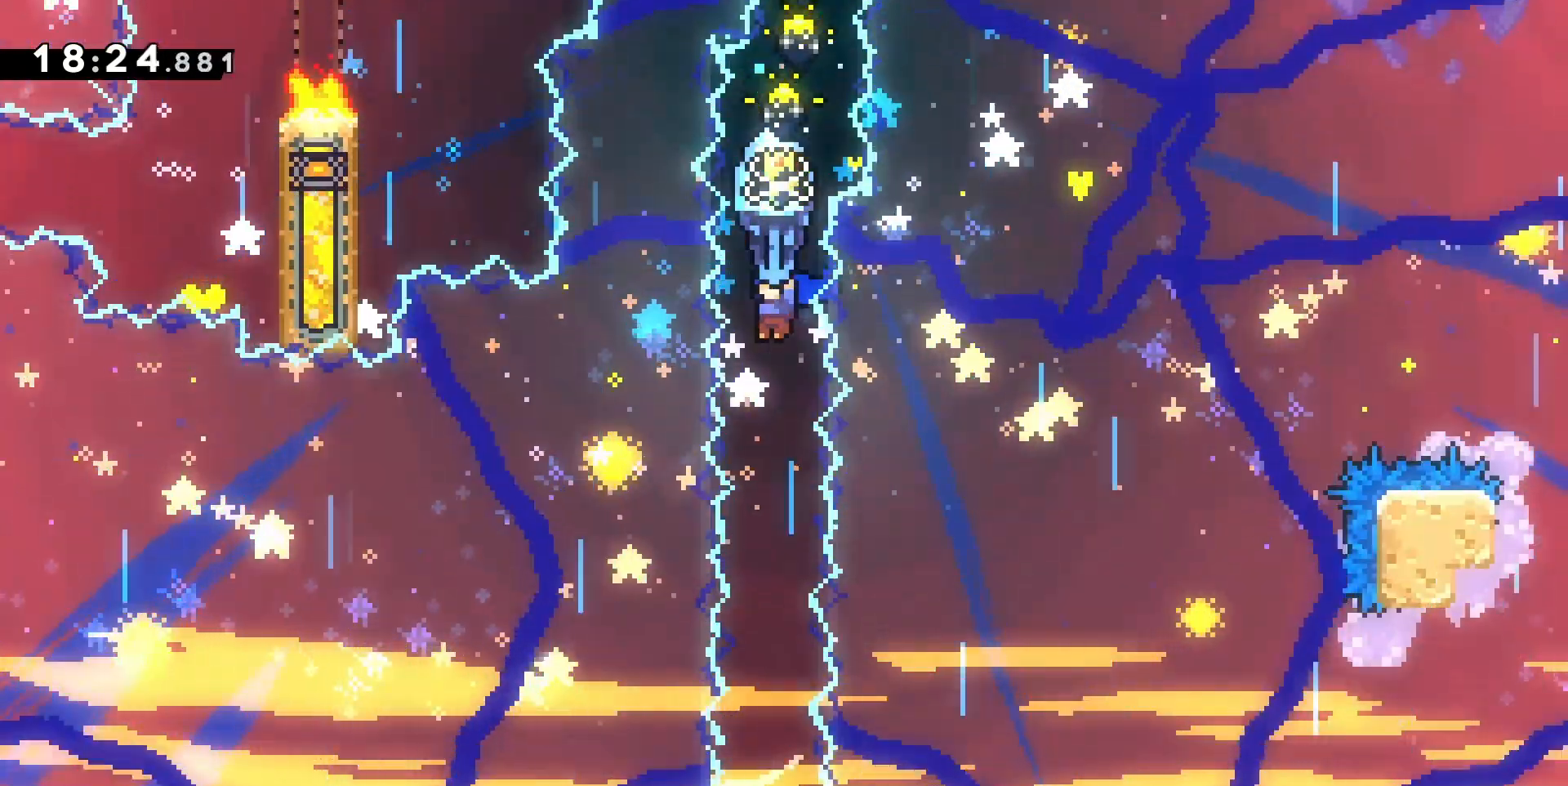
Gameplay with keyboard; each line is a JSON object with the keys held at the frame after it. "events" lists presses ("down") and releases ("up") of "d", "dash", "demo", "grab", "jump", "jump2", "jumpgrab", "q", "s" and "z" between this image and that frame as [ms after this image, input, new state], when the widget could be followed in between. No other keys are recorded. Mouse input is not recorded. Key names are as the overlay labels them; some are game actions (e.g. jump) rather than physical keys.
{"keys": ["grab", "s"], "events": []}
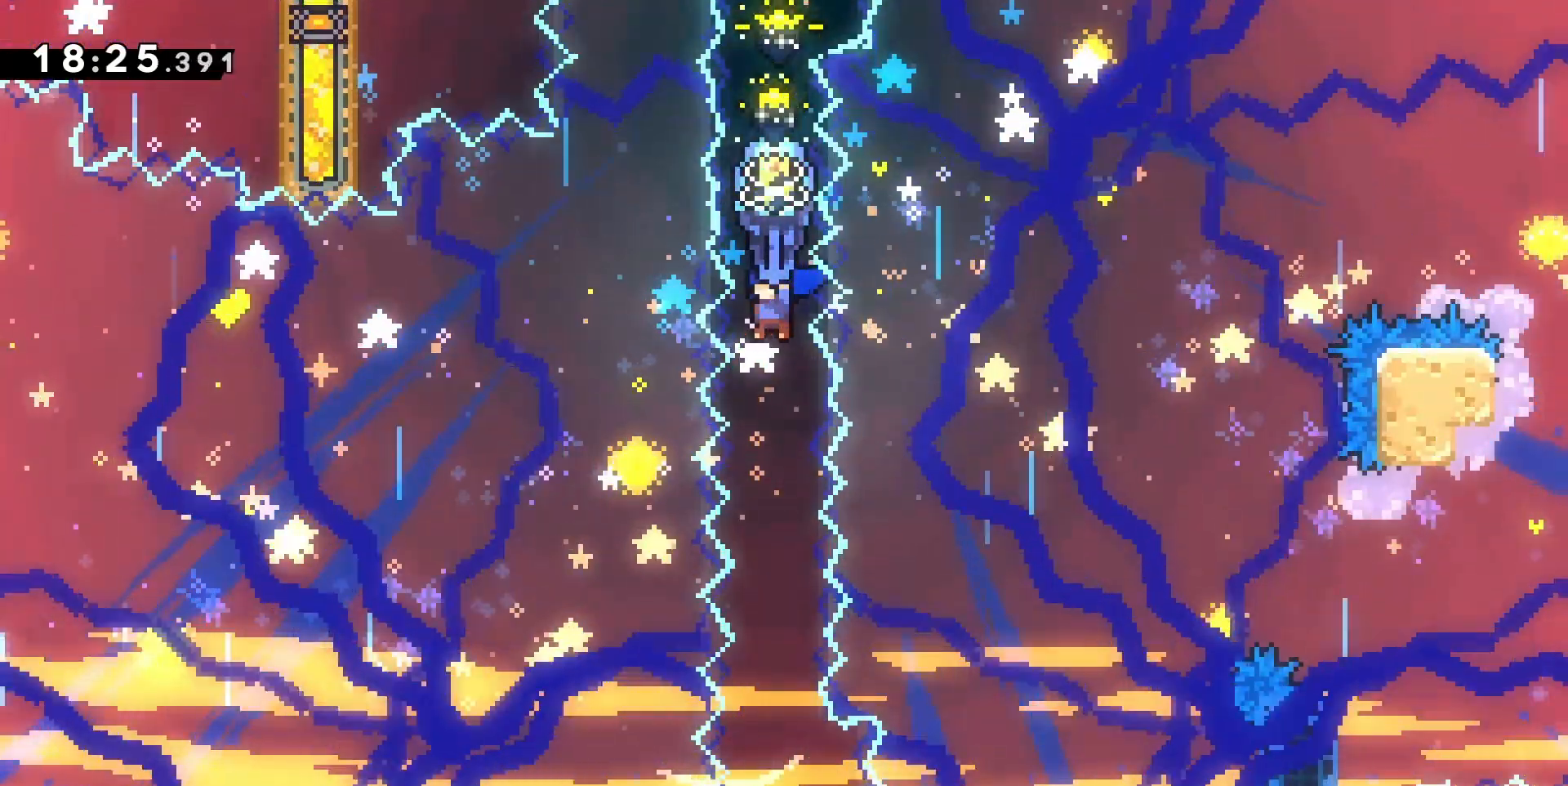
{"keys": ["grab", "s"], "events": []}
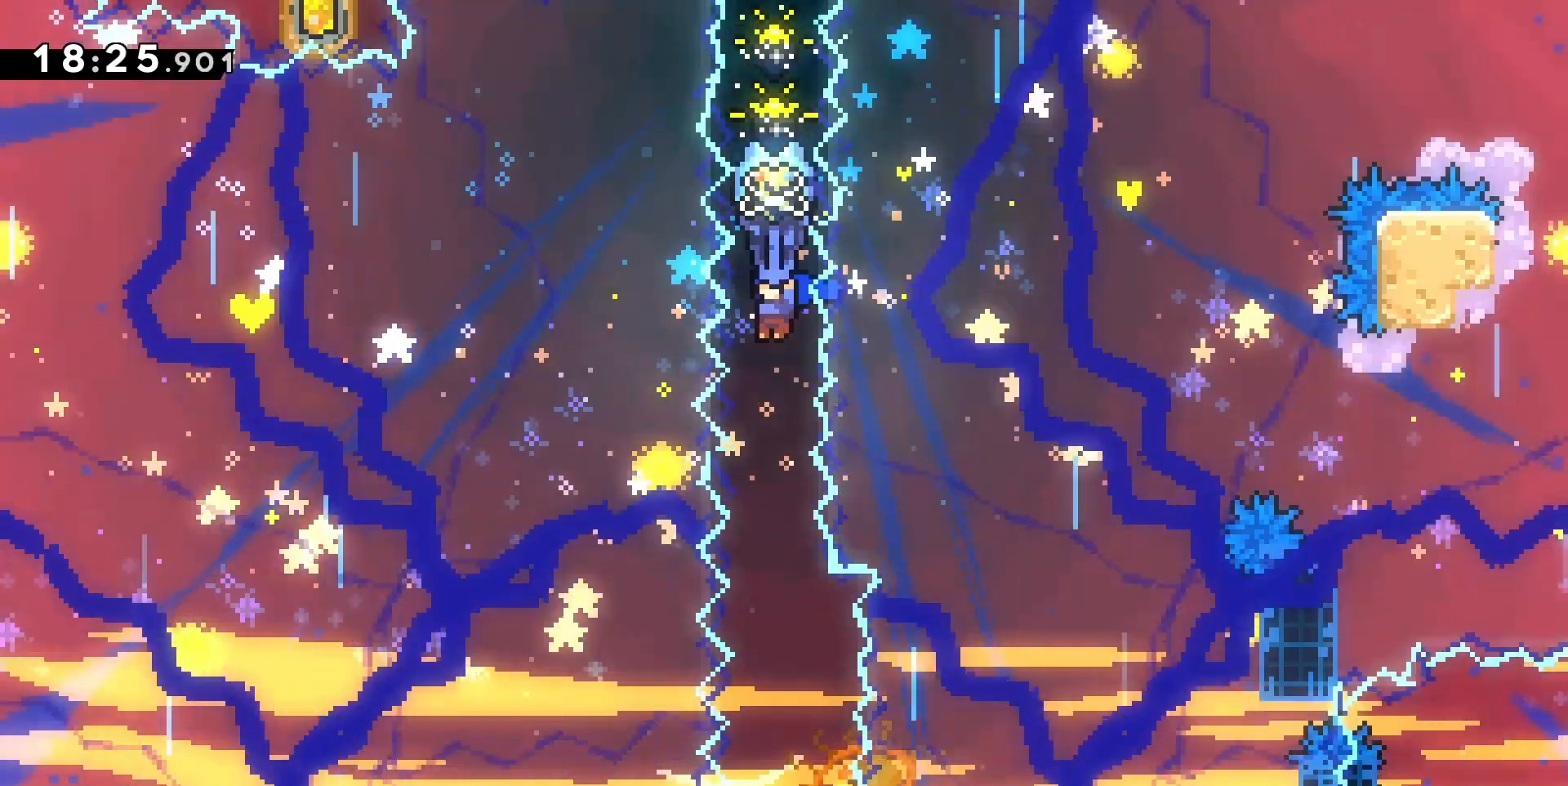
{"keys": ["grab", "s"], "events": []}
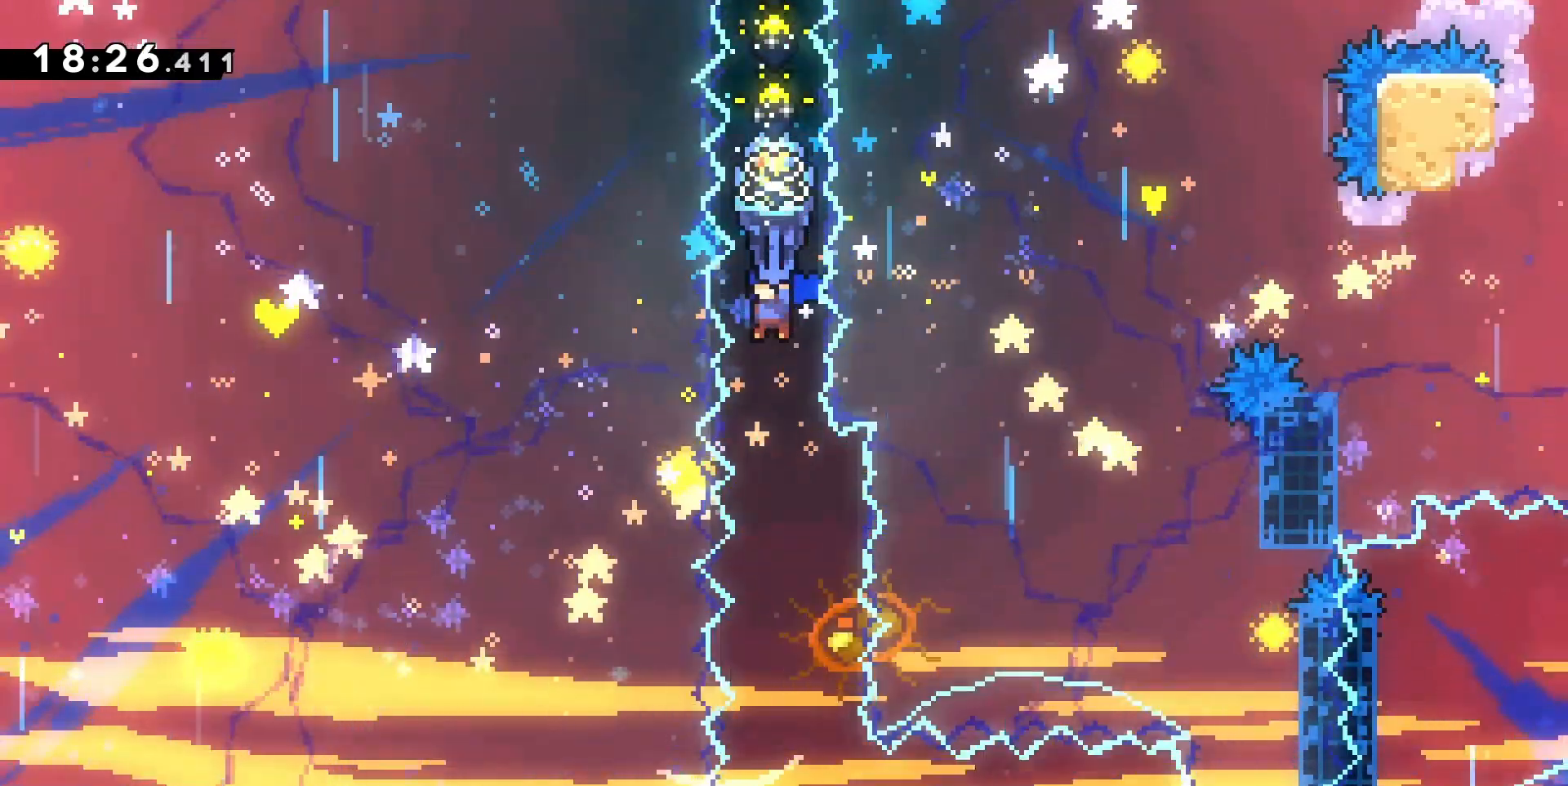
{"keys": ["grab", "s"], "events": []}
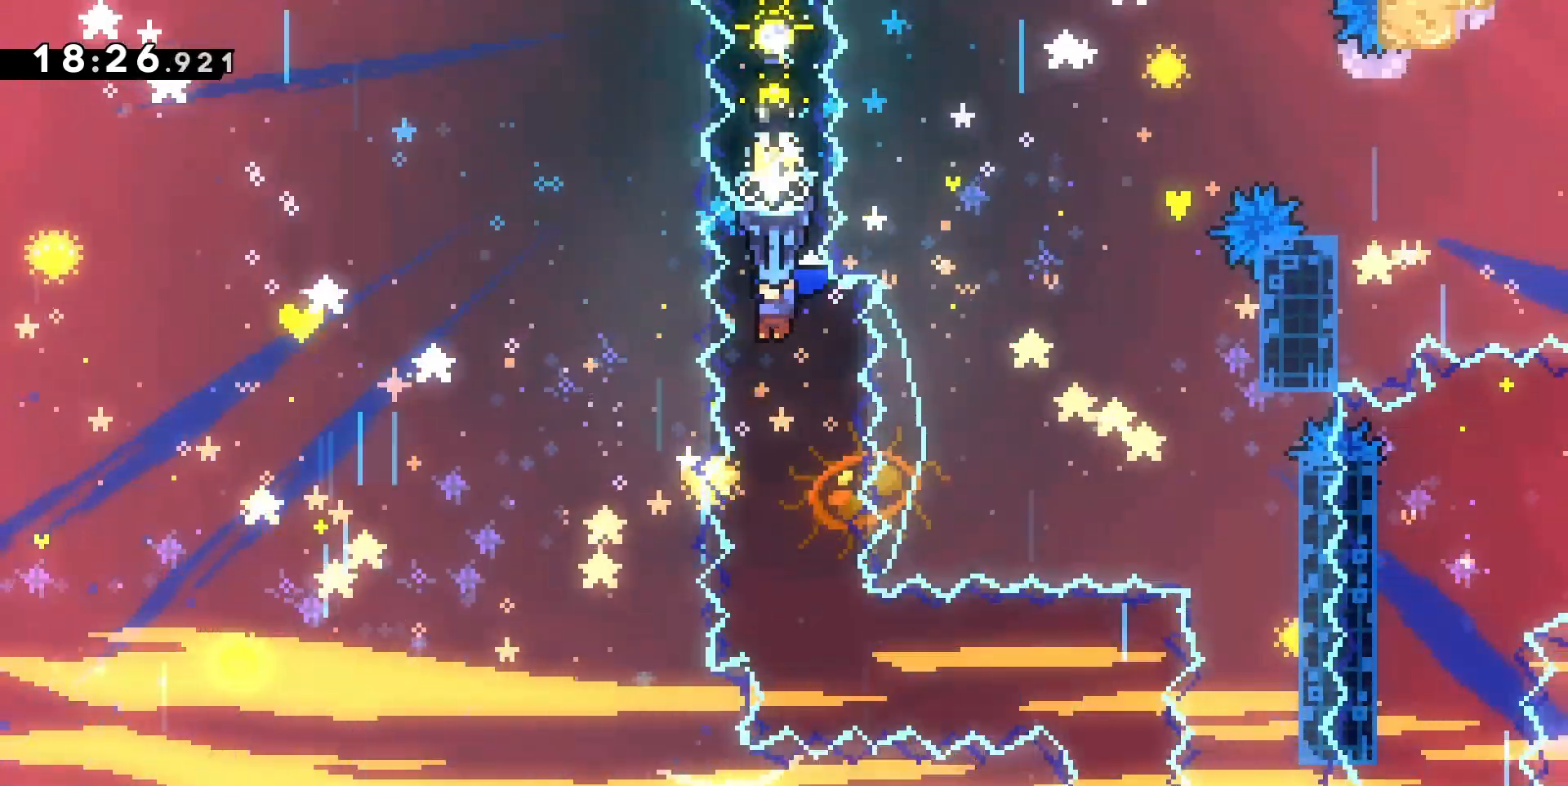
{"keys": ["grab", "s"], "events": [[133, "d", "down"], [233, "d", "up"]]}
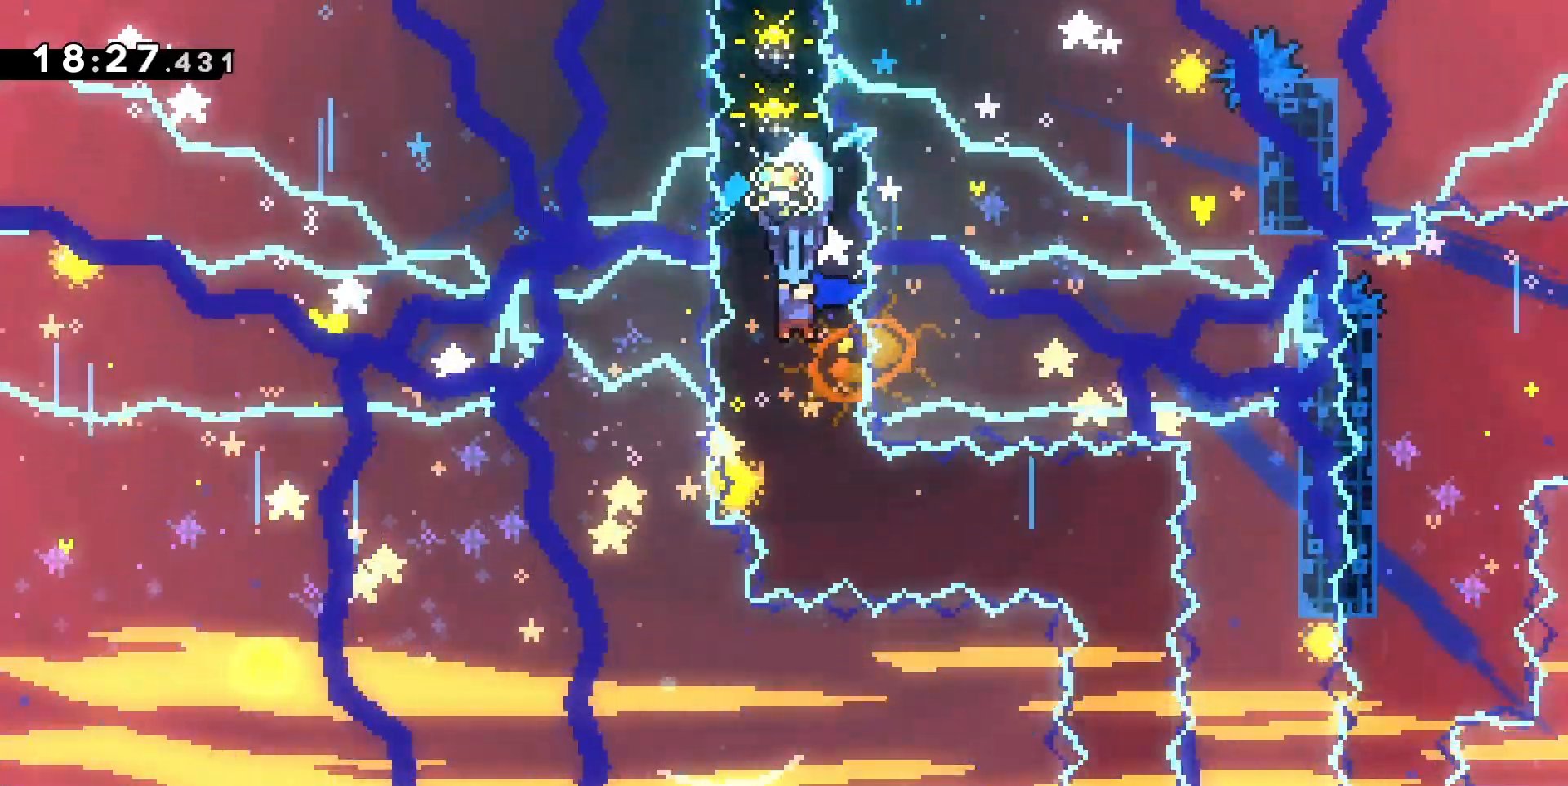
{"keys": ["d", "grab", "s"], "events": [[433, "d", "down"]]}
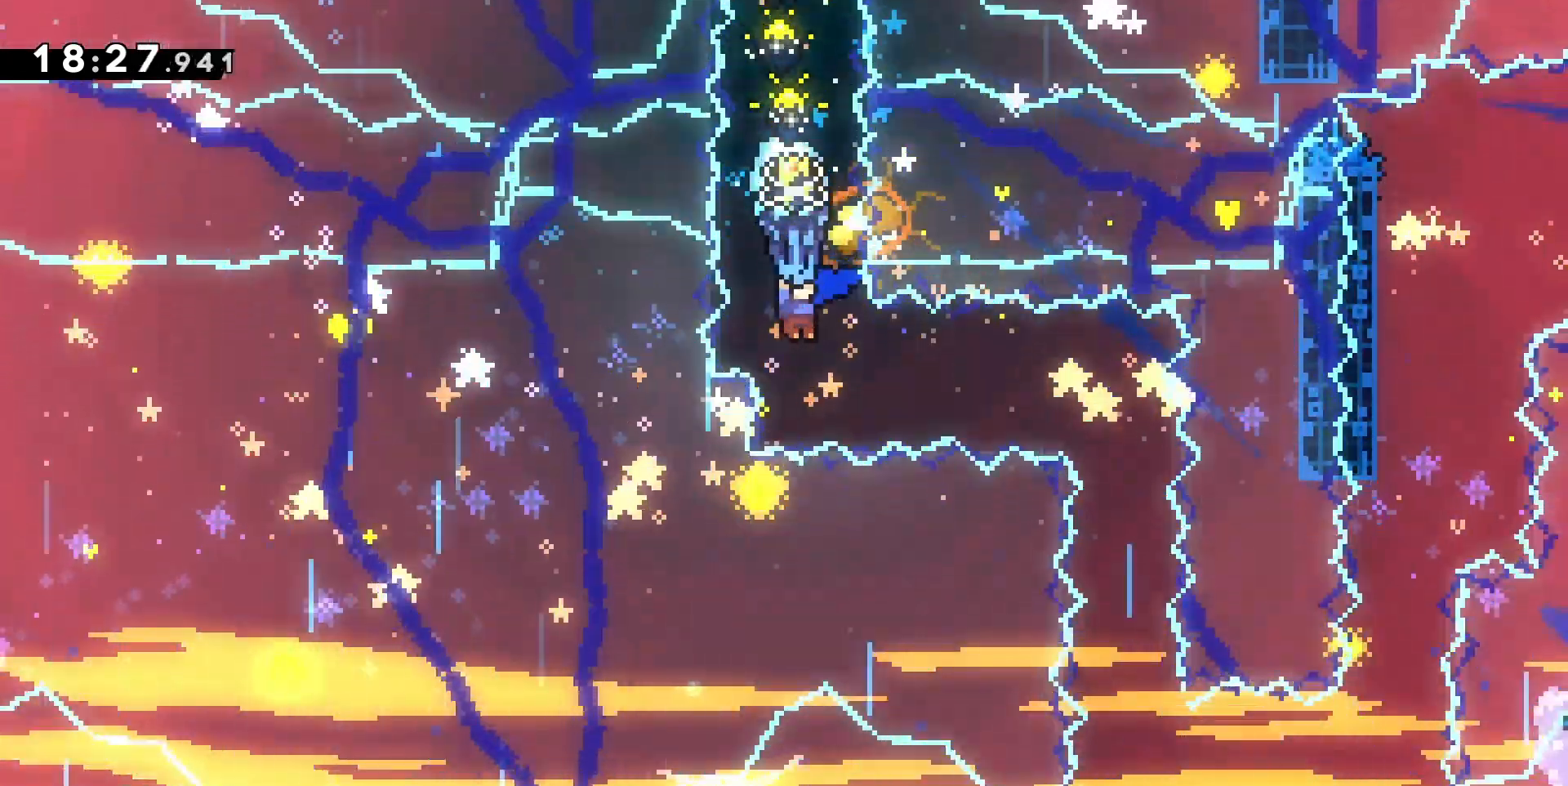
{"keys": ["d", "grab", "s"], "events": [[133, "s", "up"], [433, "s", "down"]]}
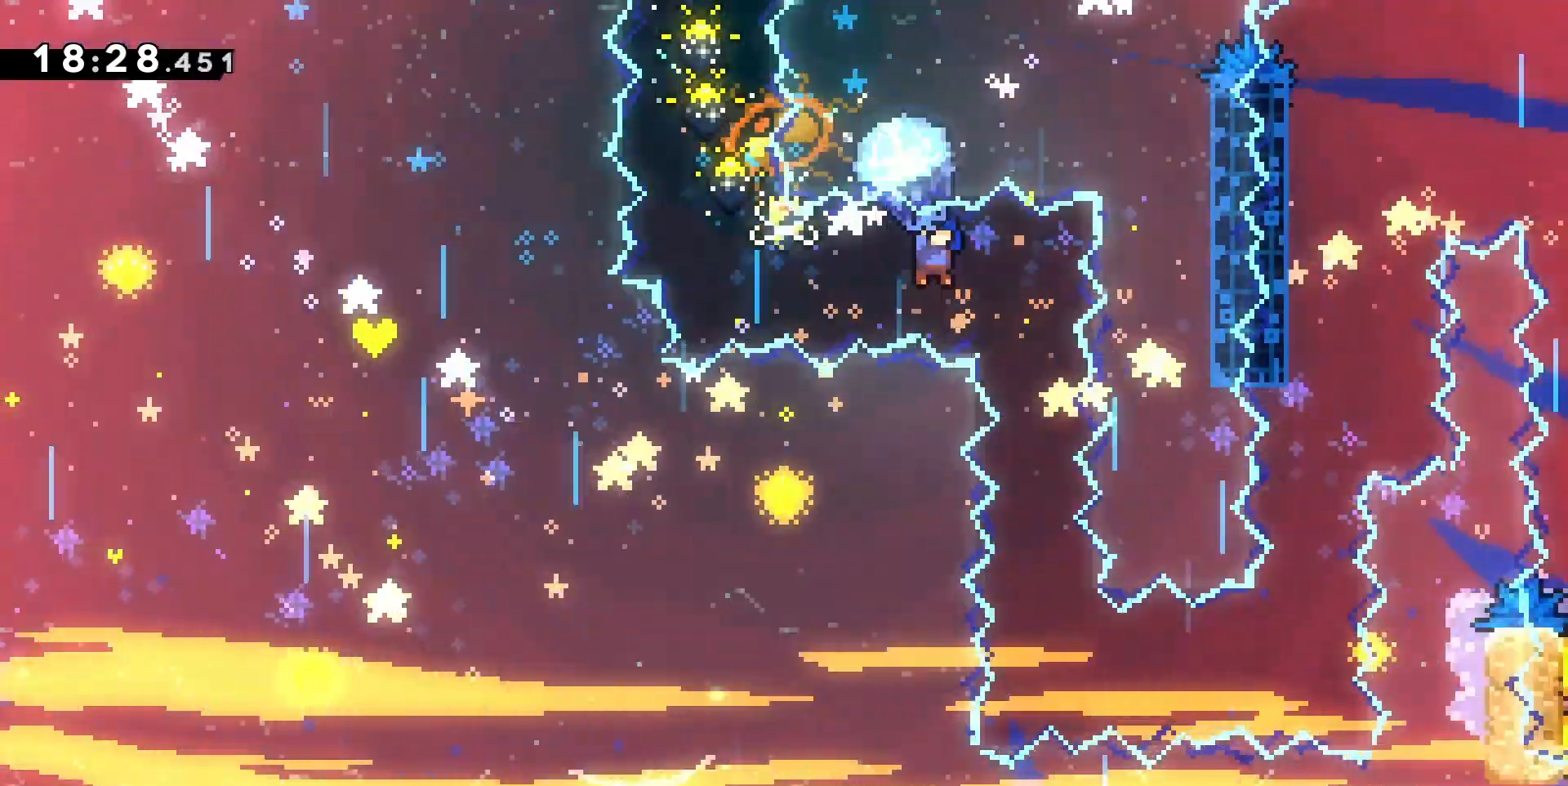
{"keys": ["grab", "s"], "events": [[33, "d", "up"]]}
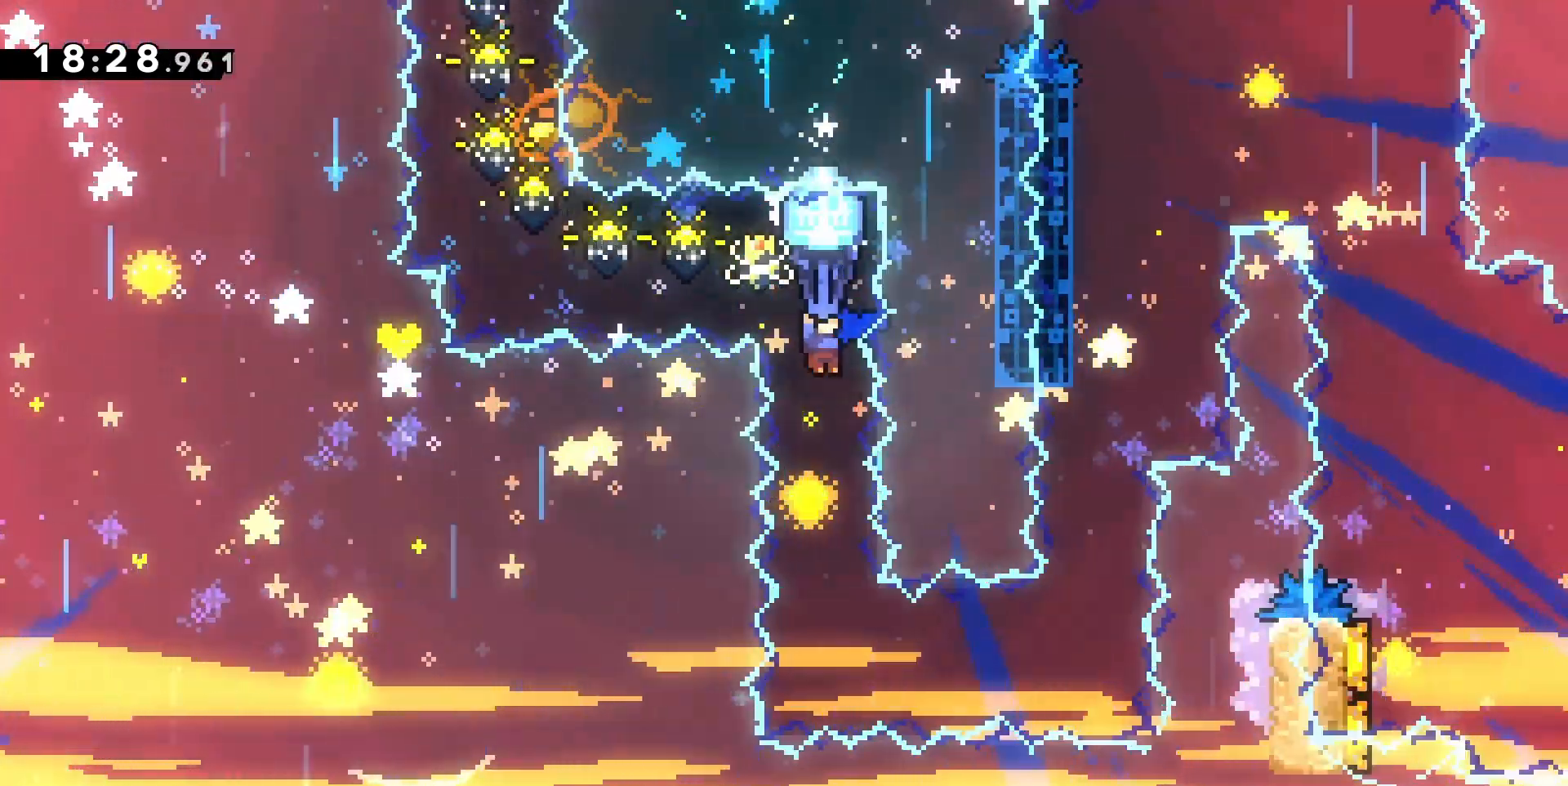
{"keys": ["grab", "s"], "events": []}
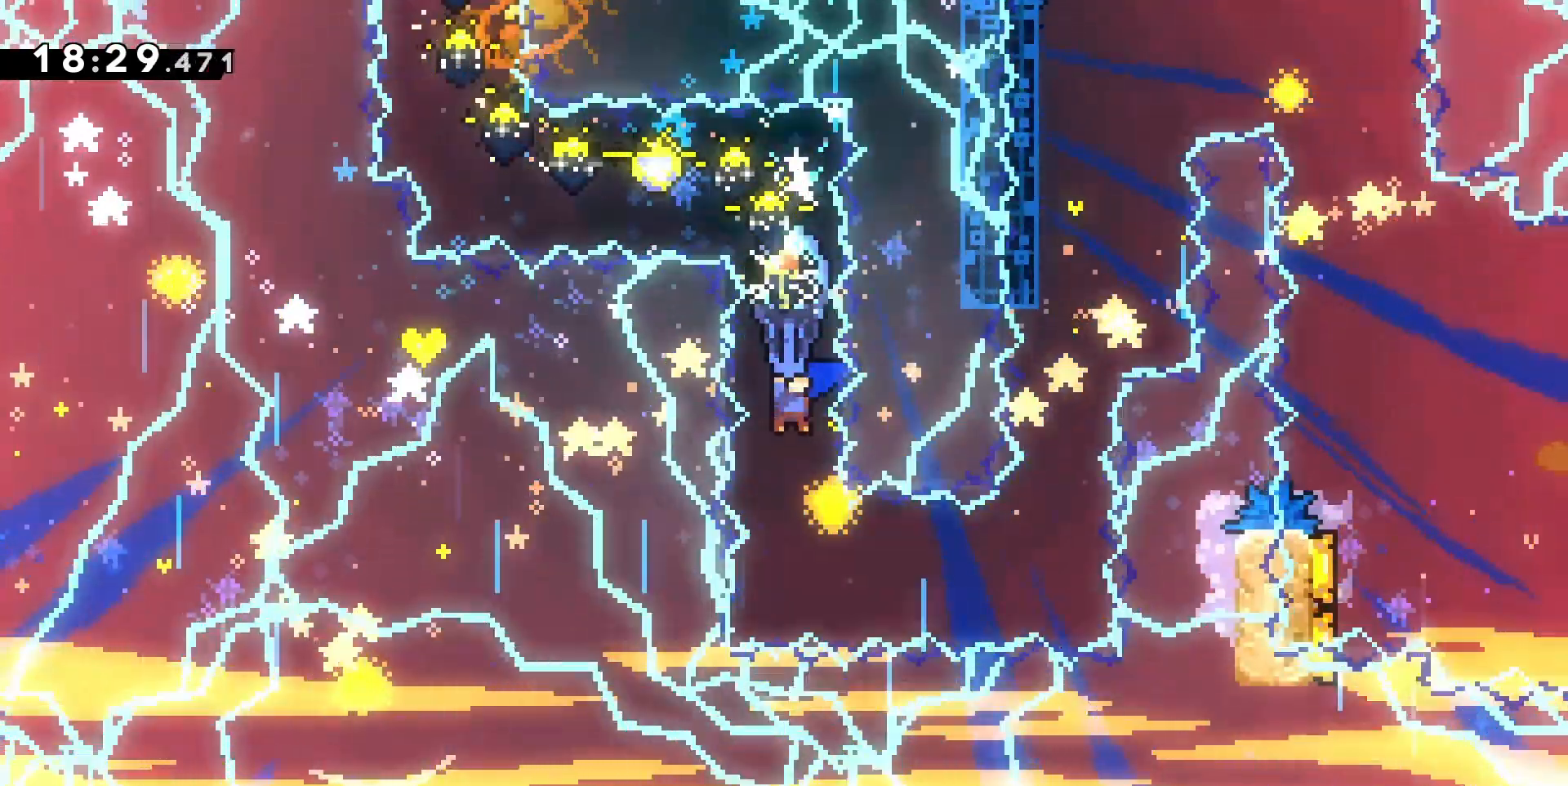
{"keys": ["d", "grab"], "events": [[200, "d", "down"], [433, "s", "up"]]}
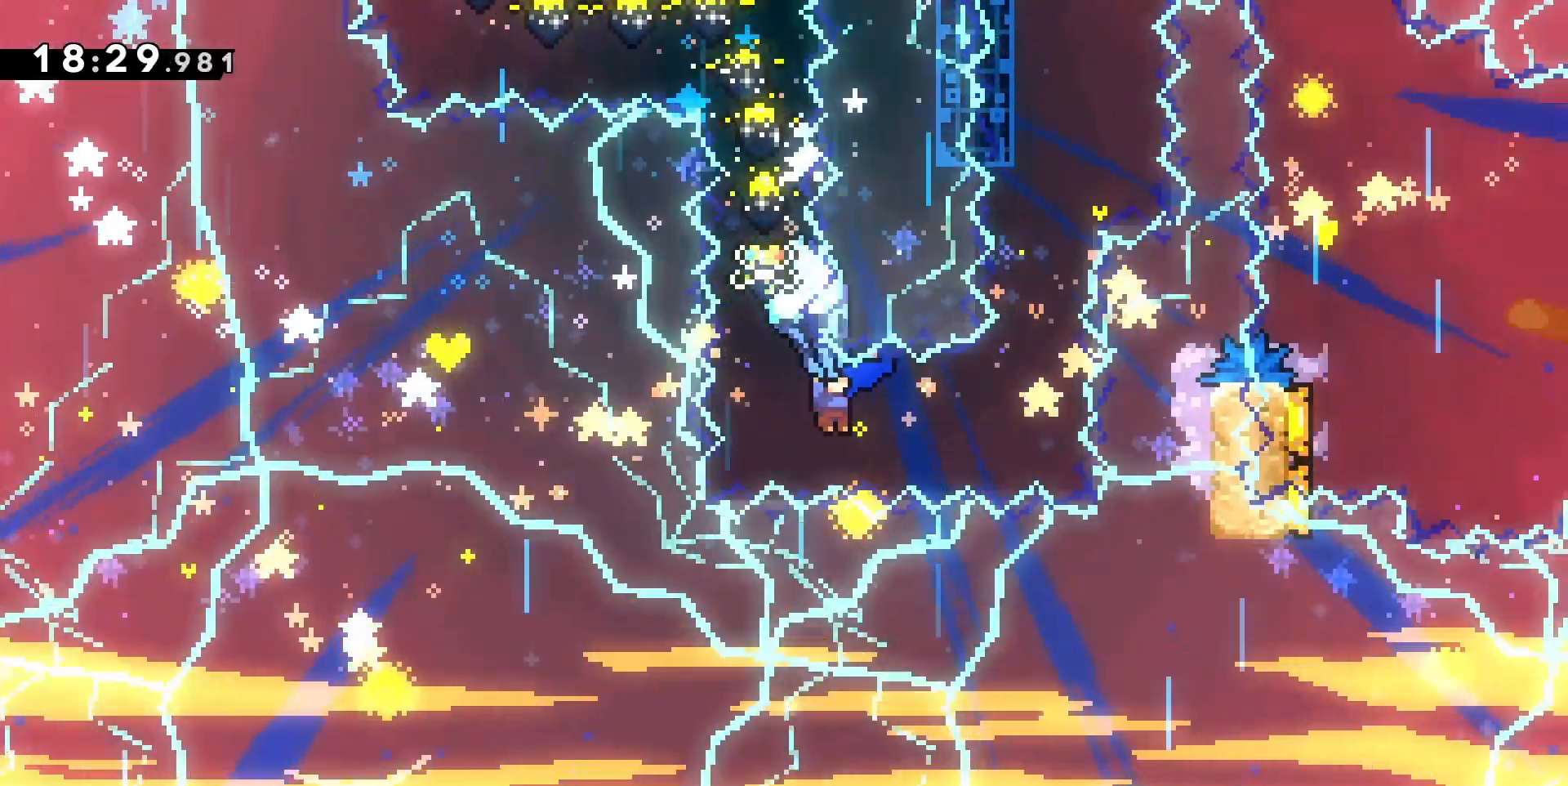
{"keys": ["grab", "z"], "events": [[233, "d", "up"], [233, "z", "down"]]}
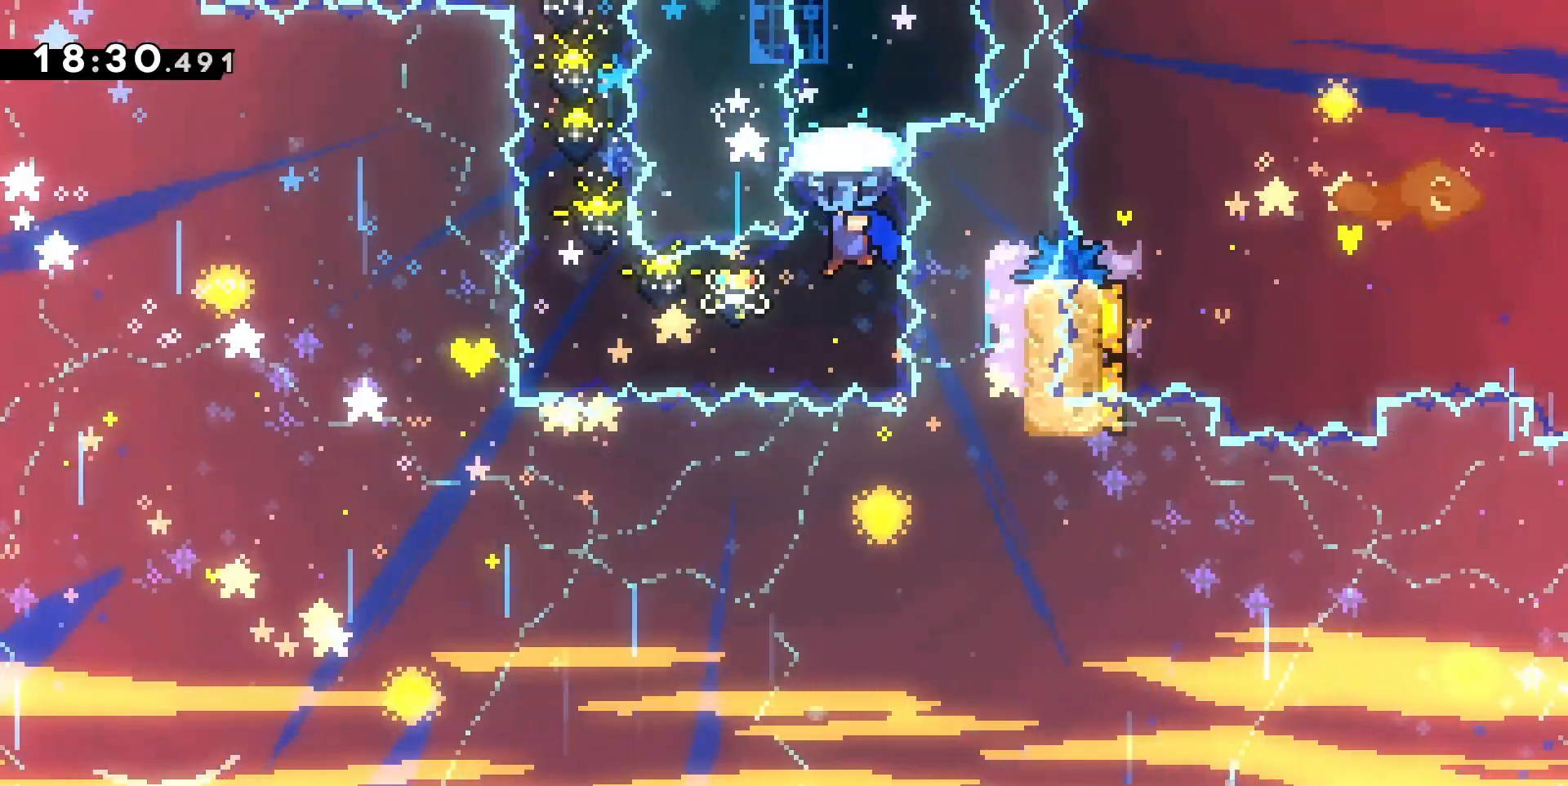
{"keys": ["grab"], "events": [[200, "z", "up"], [300, "d", "down"], [433, "d", "up"]]}
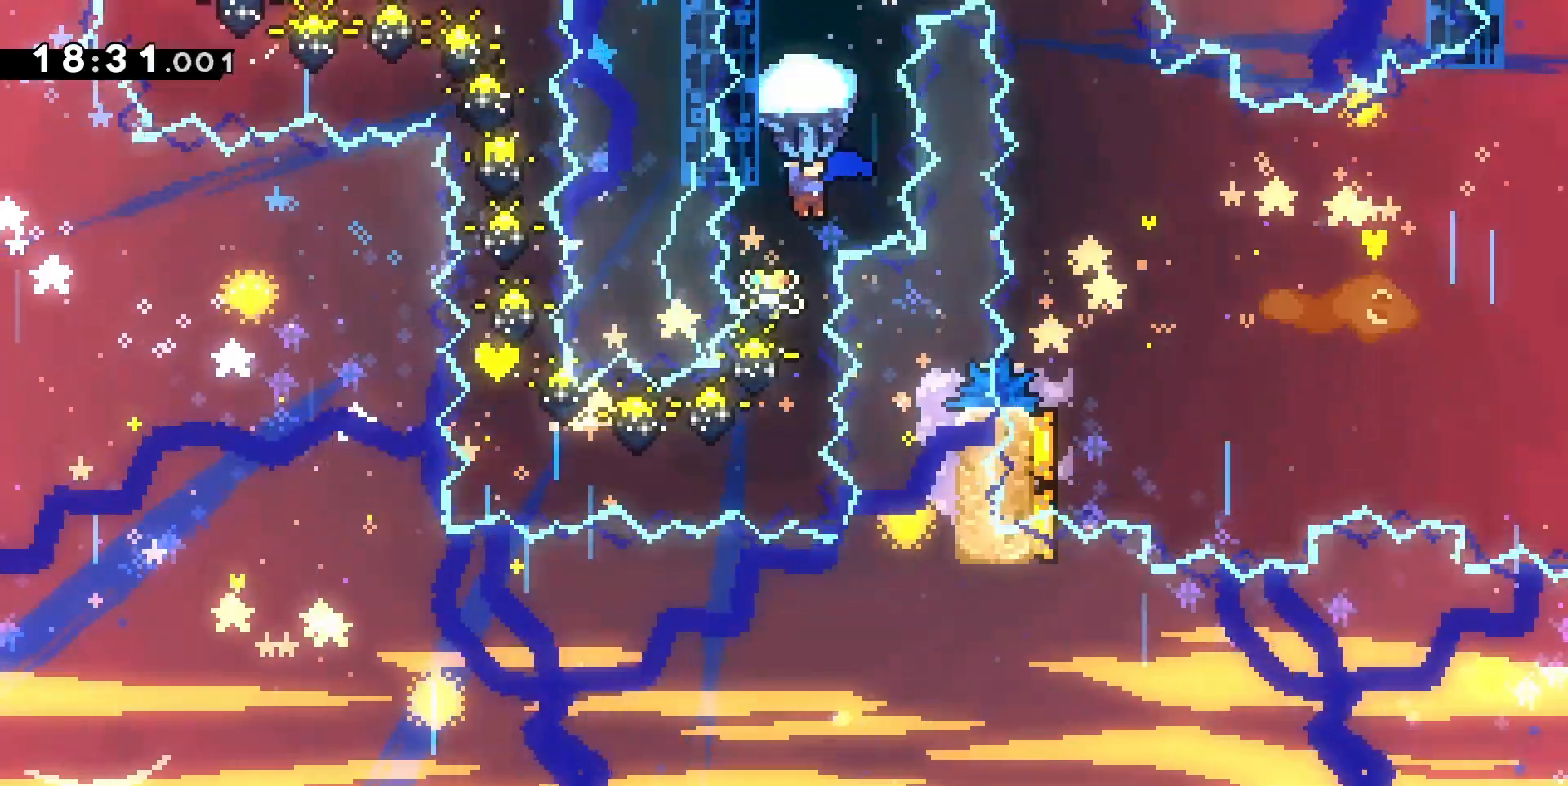
{"keys": ["grab"], "events": [[167, "d", "down"], [300, "d", "up"]]}
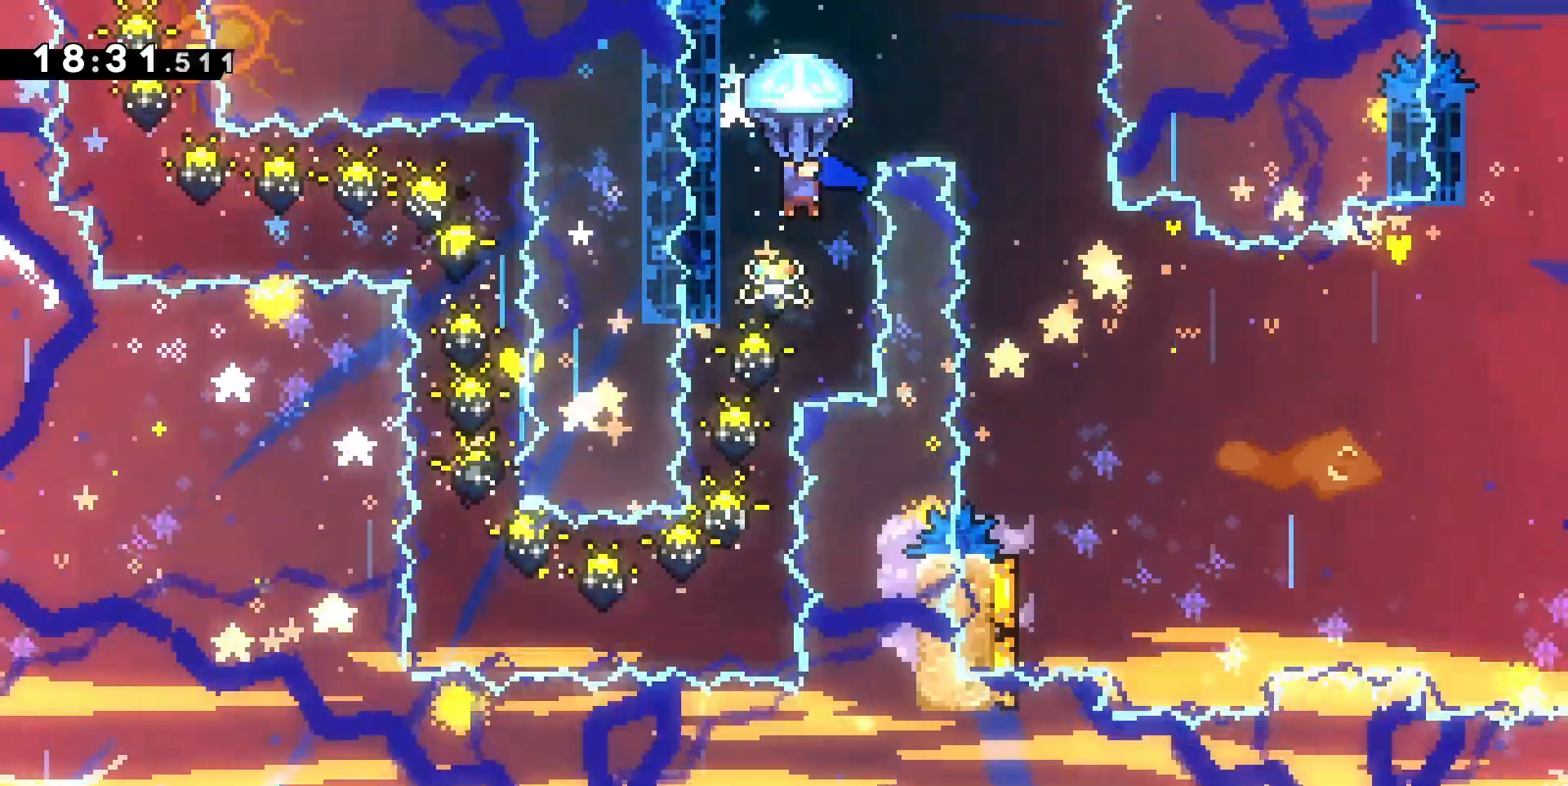
{"keys": ["grab", "s"], "events": [[133, "d", "down"], [333, "s", "down"], [500, "d", "up"]]}
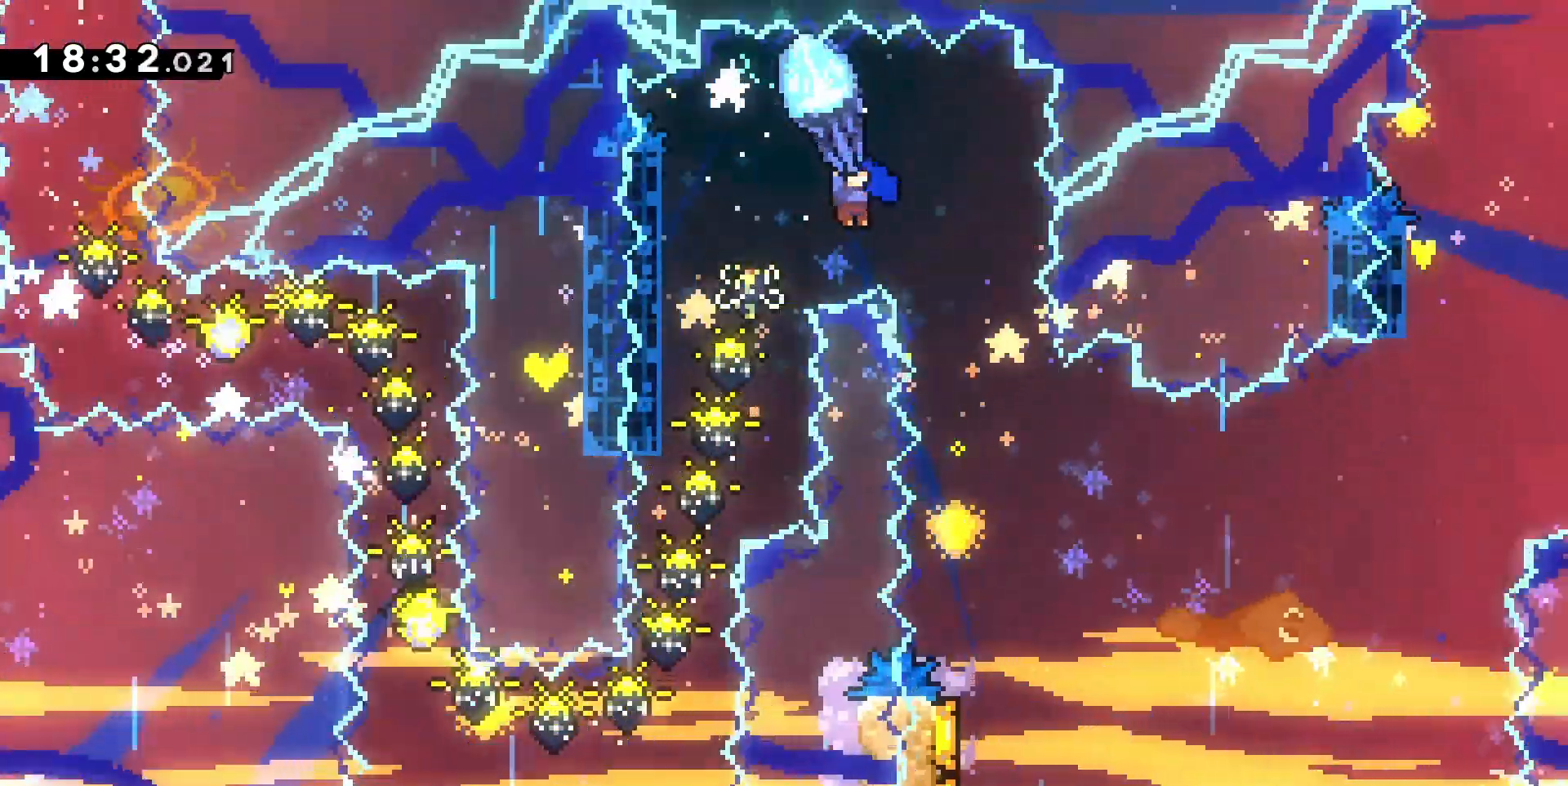
{"keys": ["d", "grab", "s"], "events": [[433, "d", "down"]]}
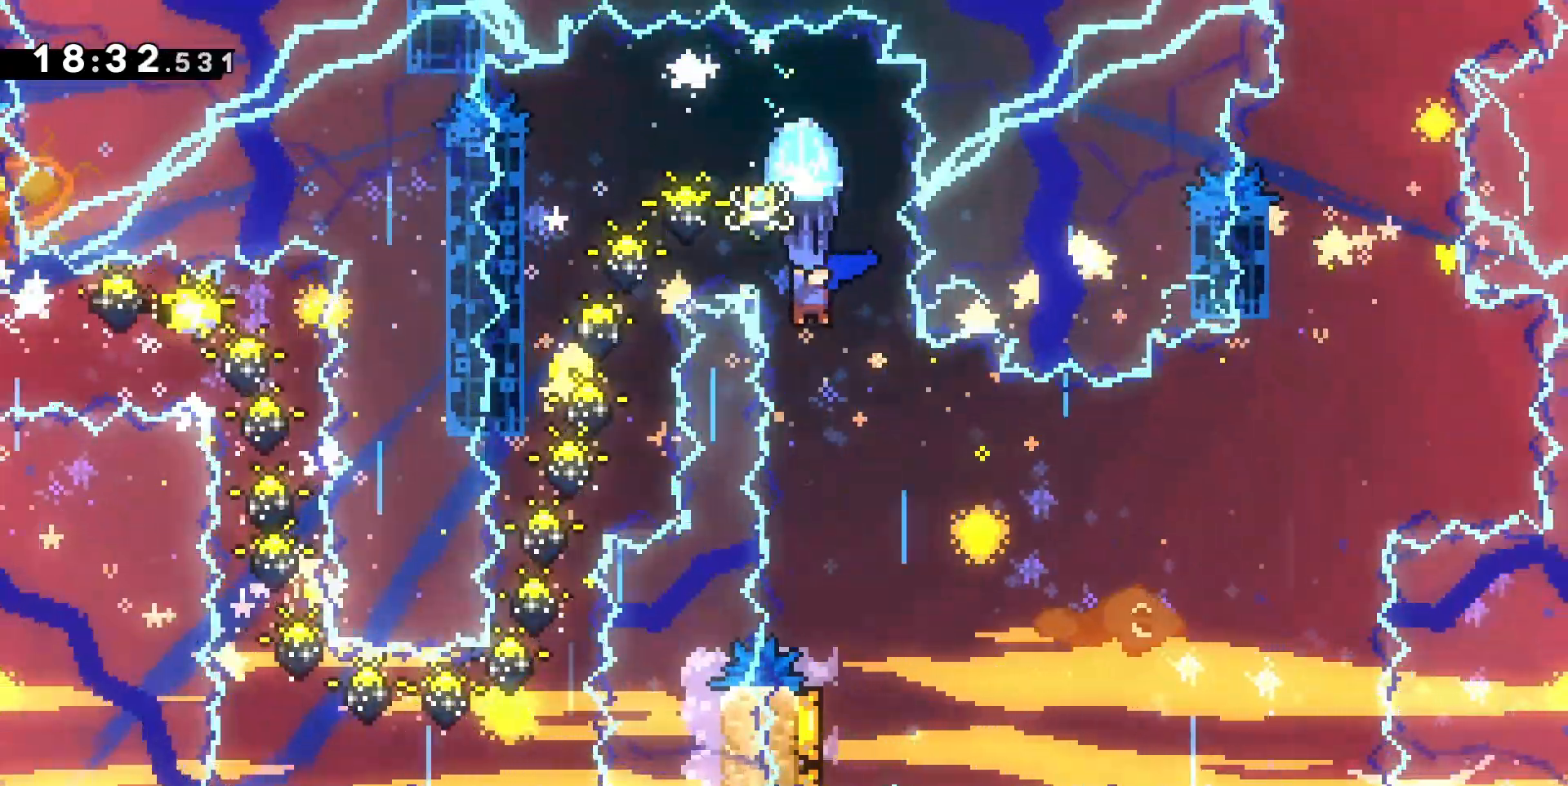
{"keys": ["d", "grab", "s"], "events": [[67, "d", "up"], [200, "d", "down"]]}
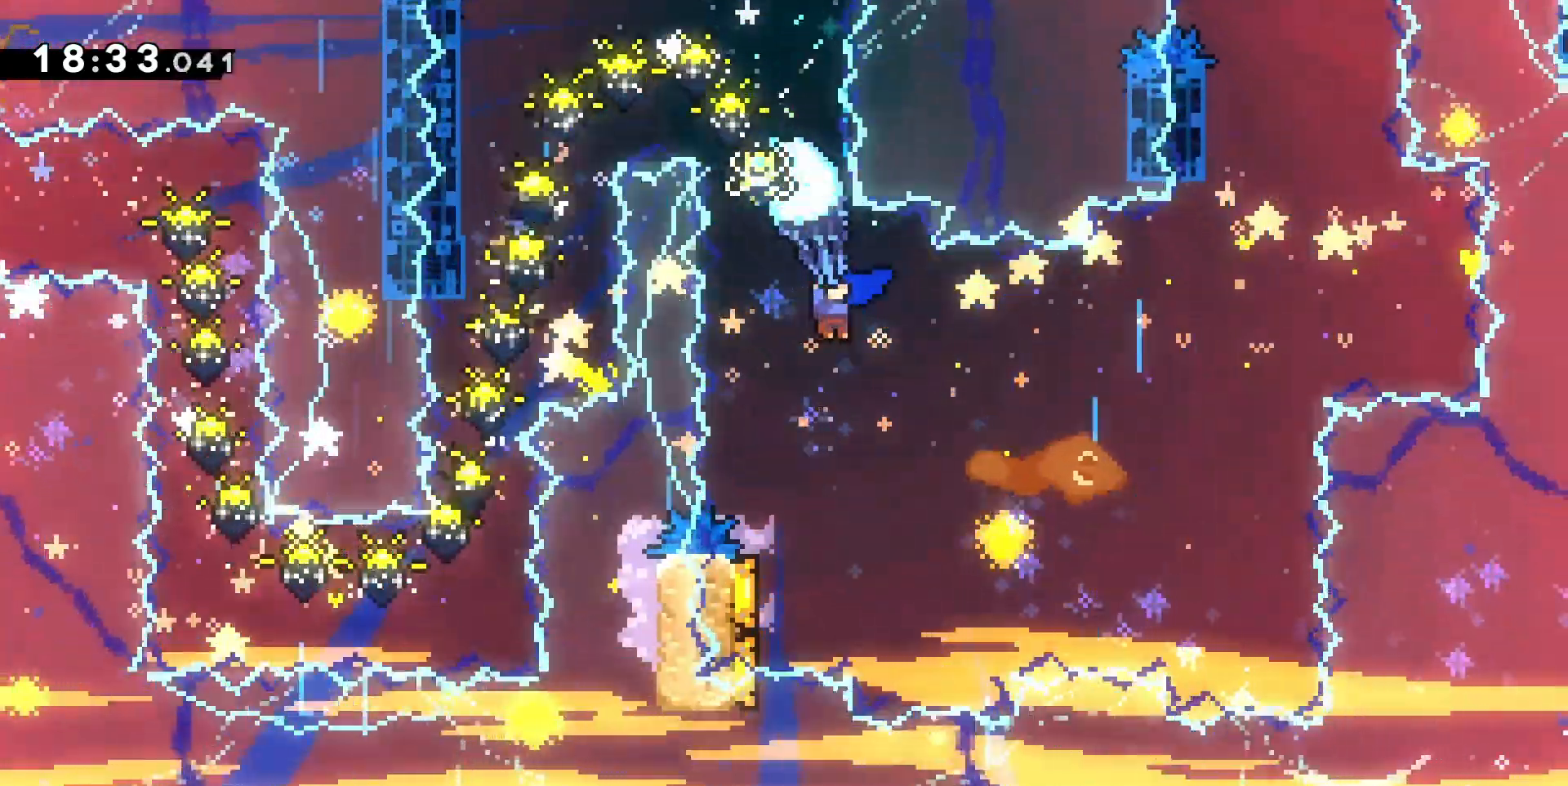
{"keys": ["d", "grab"], "events": [[67, "s", "up"]]}
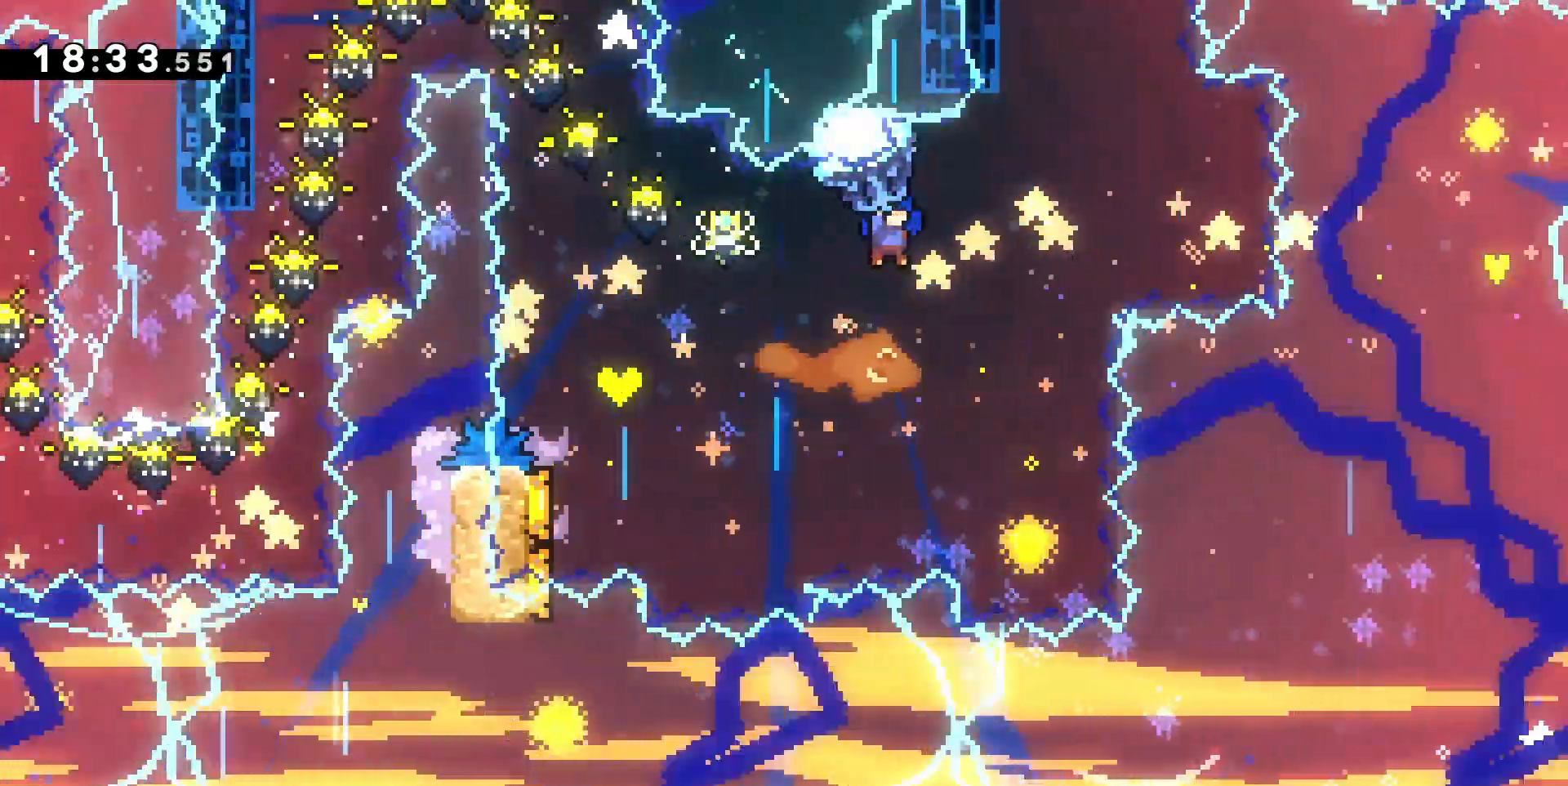
{"keys": ["d", "grab"], "events": [[133, "d", "up"], [233, "z", "down"], [467, "d", "down"], [467, "z", "up"]]}
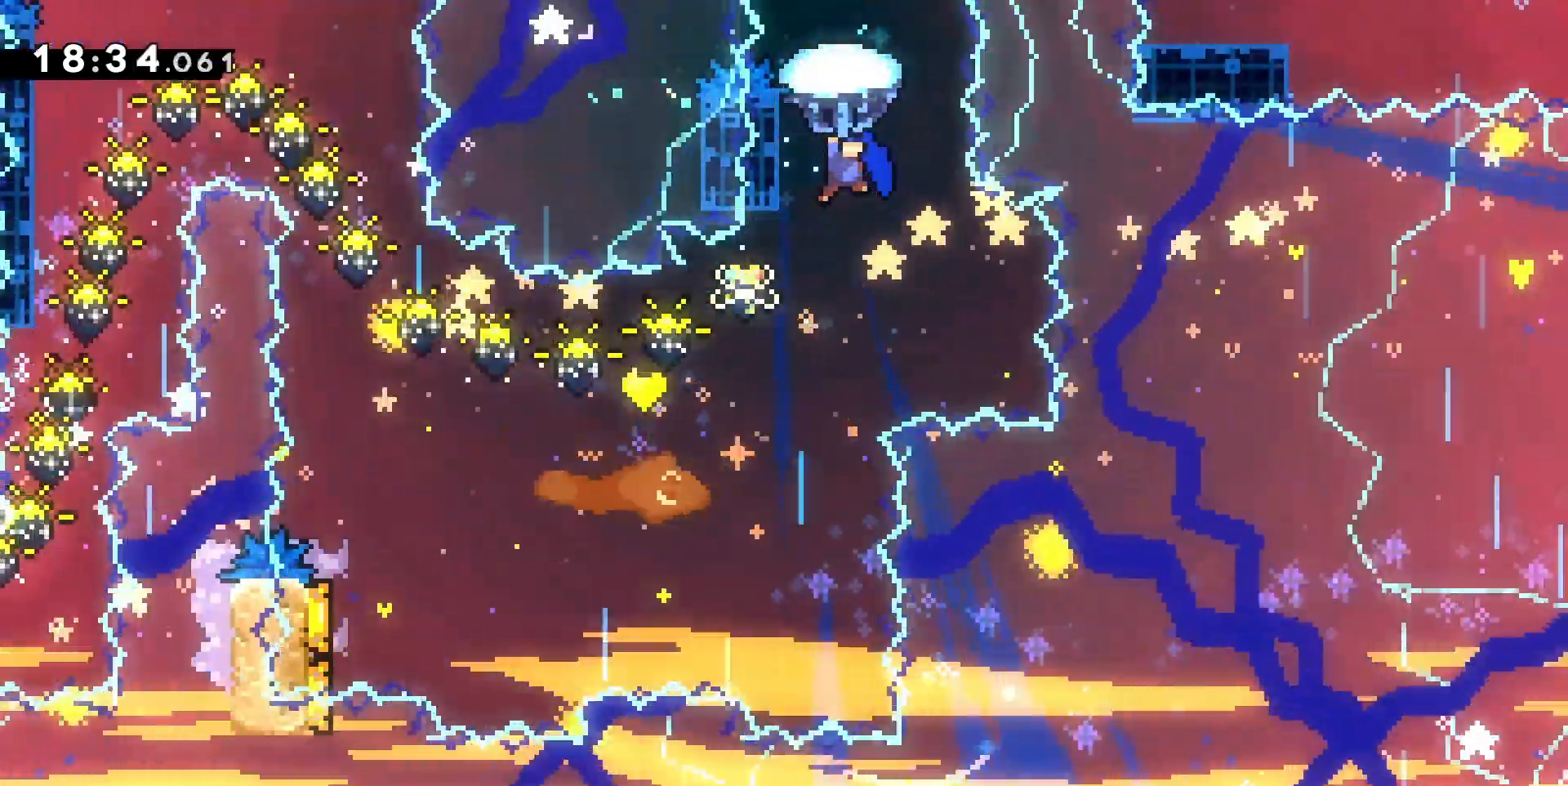
{"keys": ["grab"], "events": [[67, "d", "up"], [300, "d", "down"], [433, "d", "up"]]}
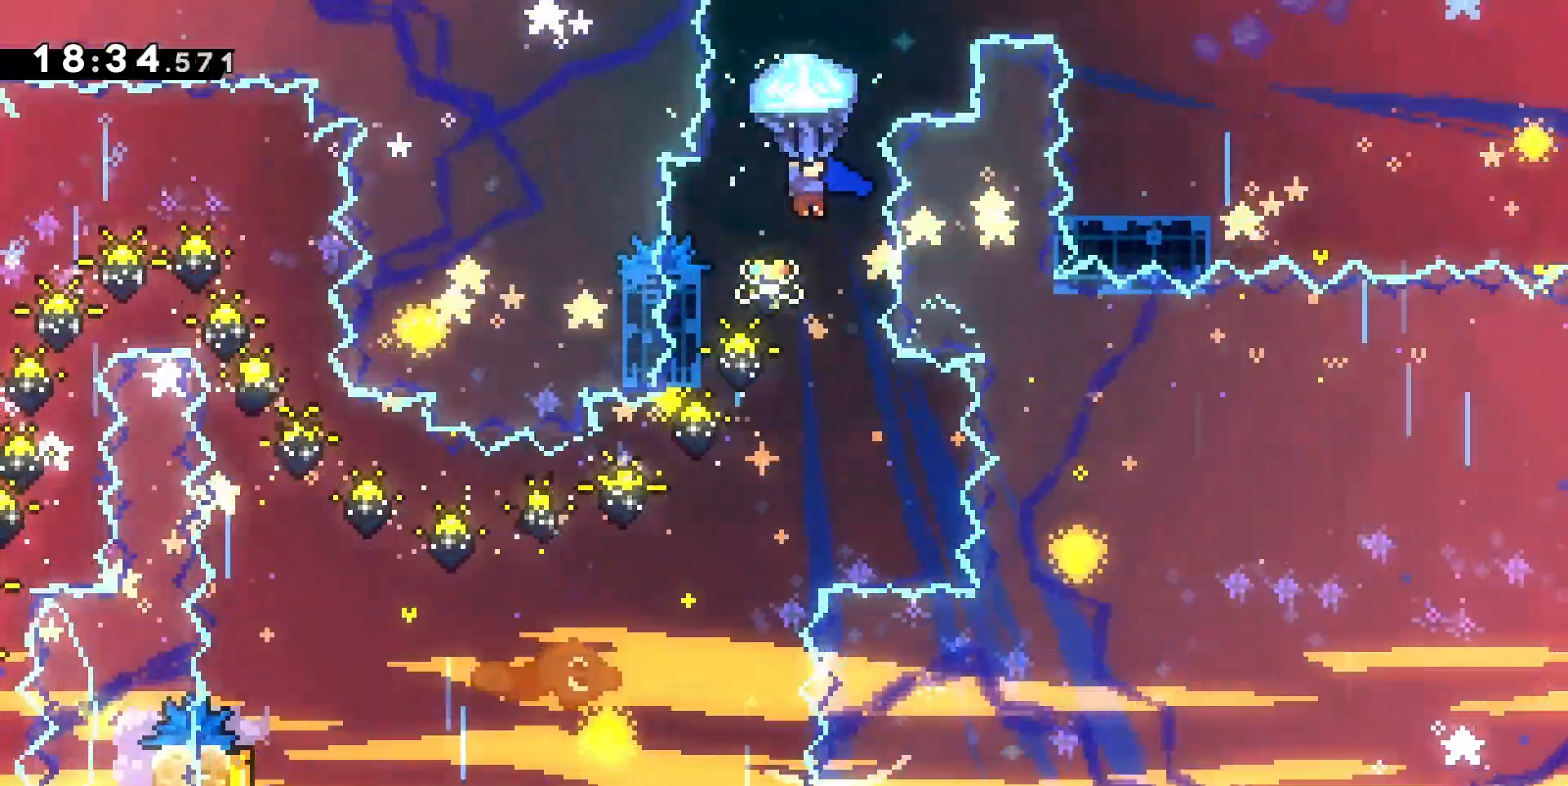
{"keys": ["grab"], "events": [[233, "d", "down"], [467, "d", "up"]]}
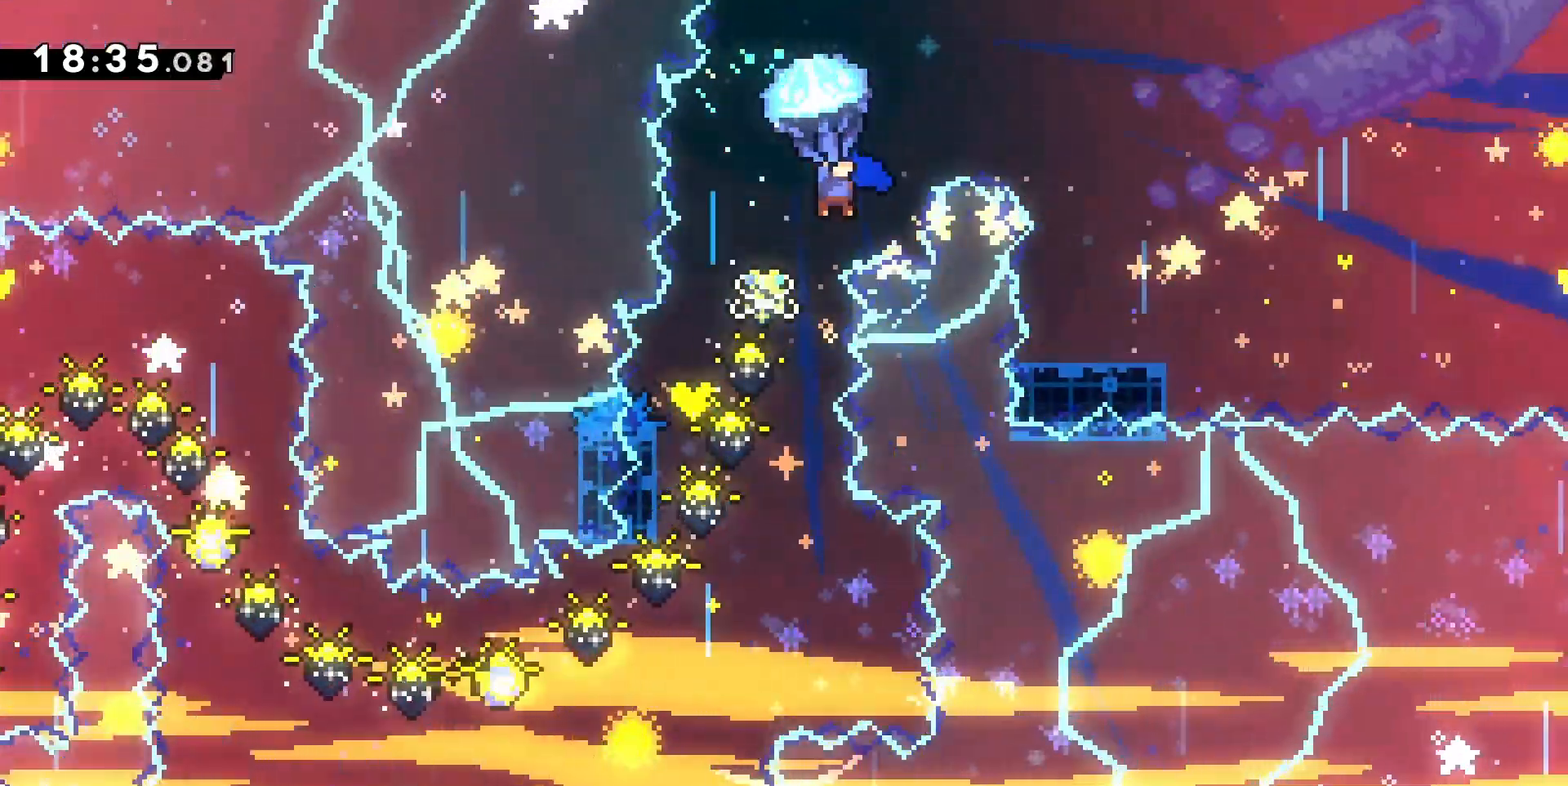
{"keys": ["grab"], "events": [[100, "s", "down"], [433, "s", "up"]]}
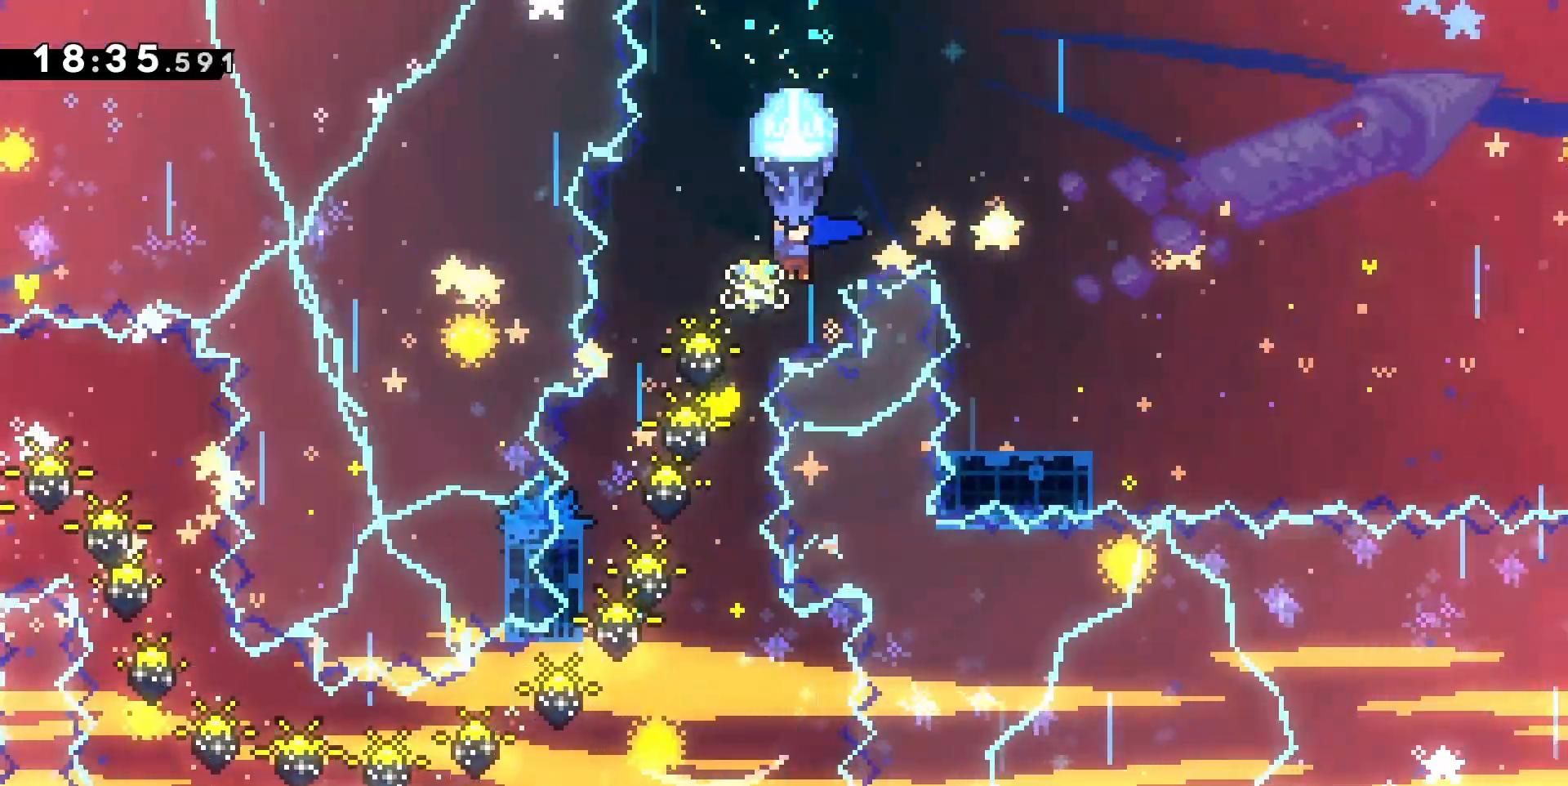
{"keys": ["grab"], "events": [[67, "d", "down"], [167, "d", "up"], [400, "d", "down"], [500, "d", "up"]]}
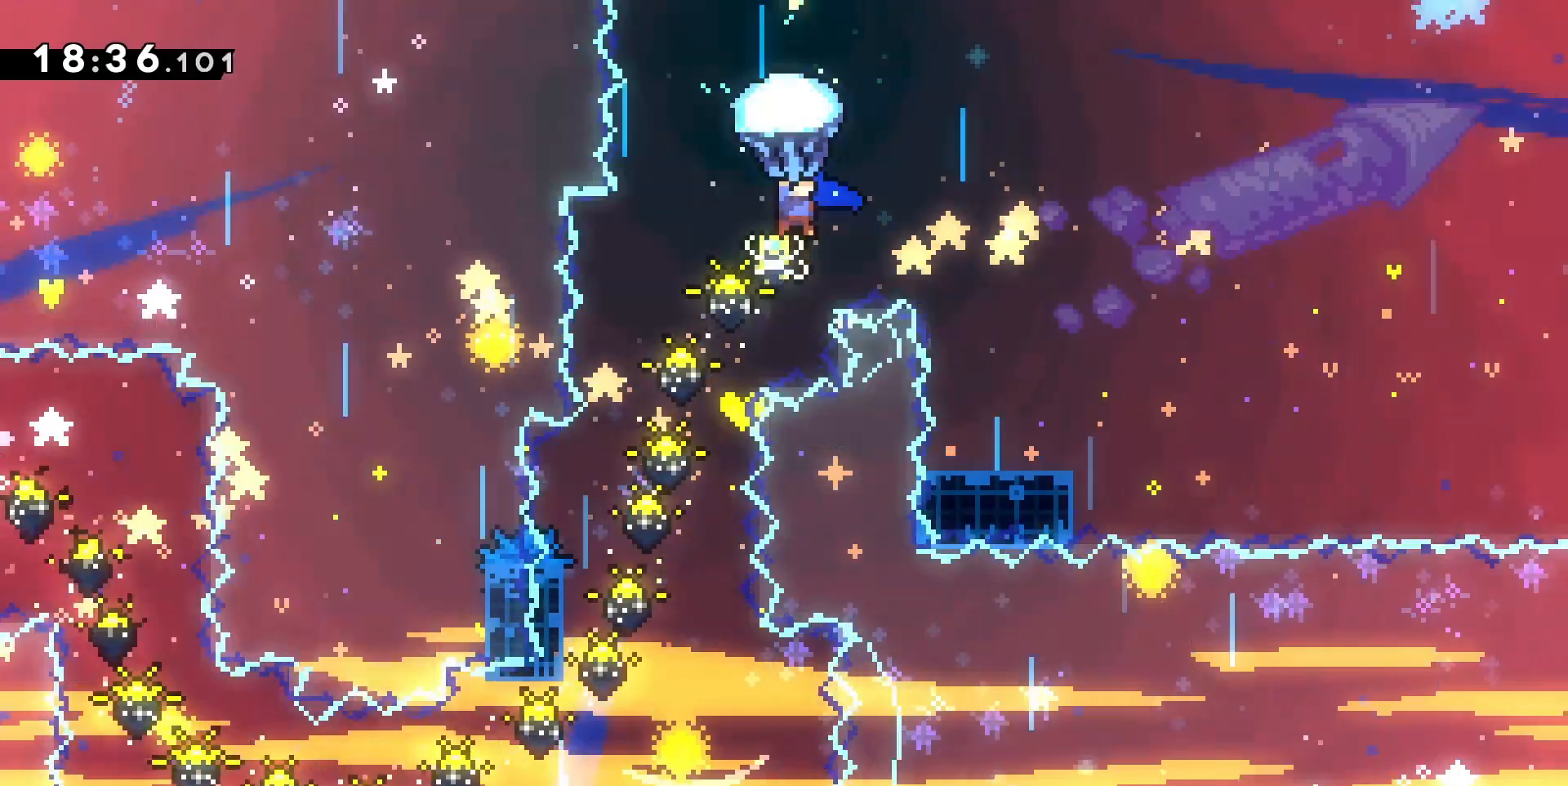
{"keys": ["grab"], "events": []}
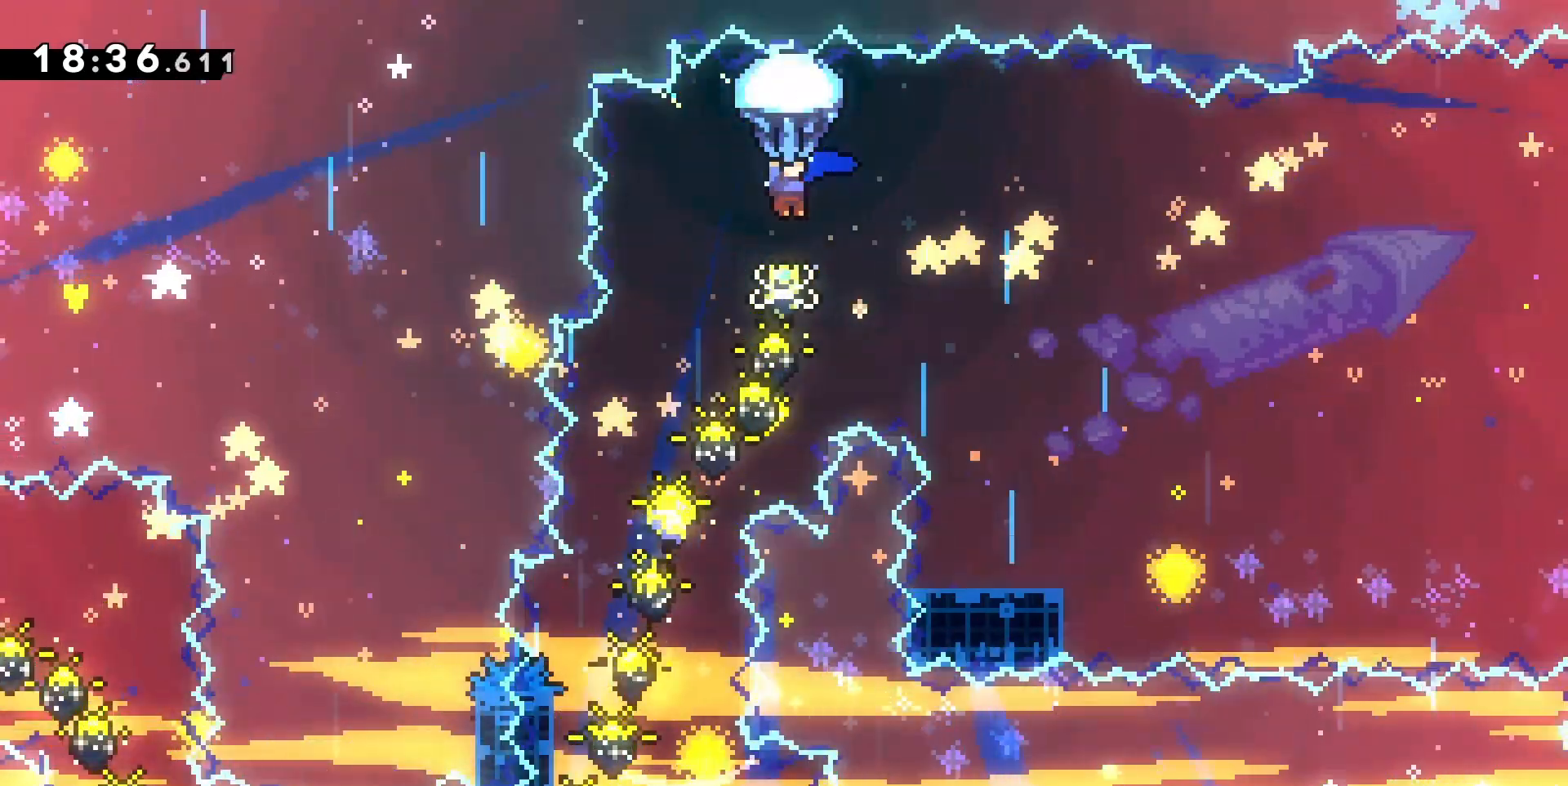
{"keys": [], "events": [[200, "d", "down"], [200, "grab", "up"], [233, "dash", "down"], [367, "dash", "up"], [433, "d", "up"]]}
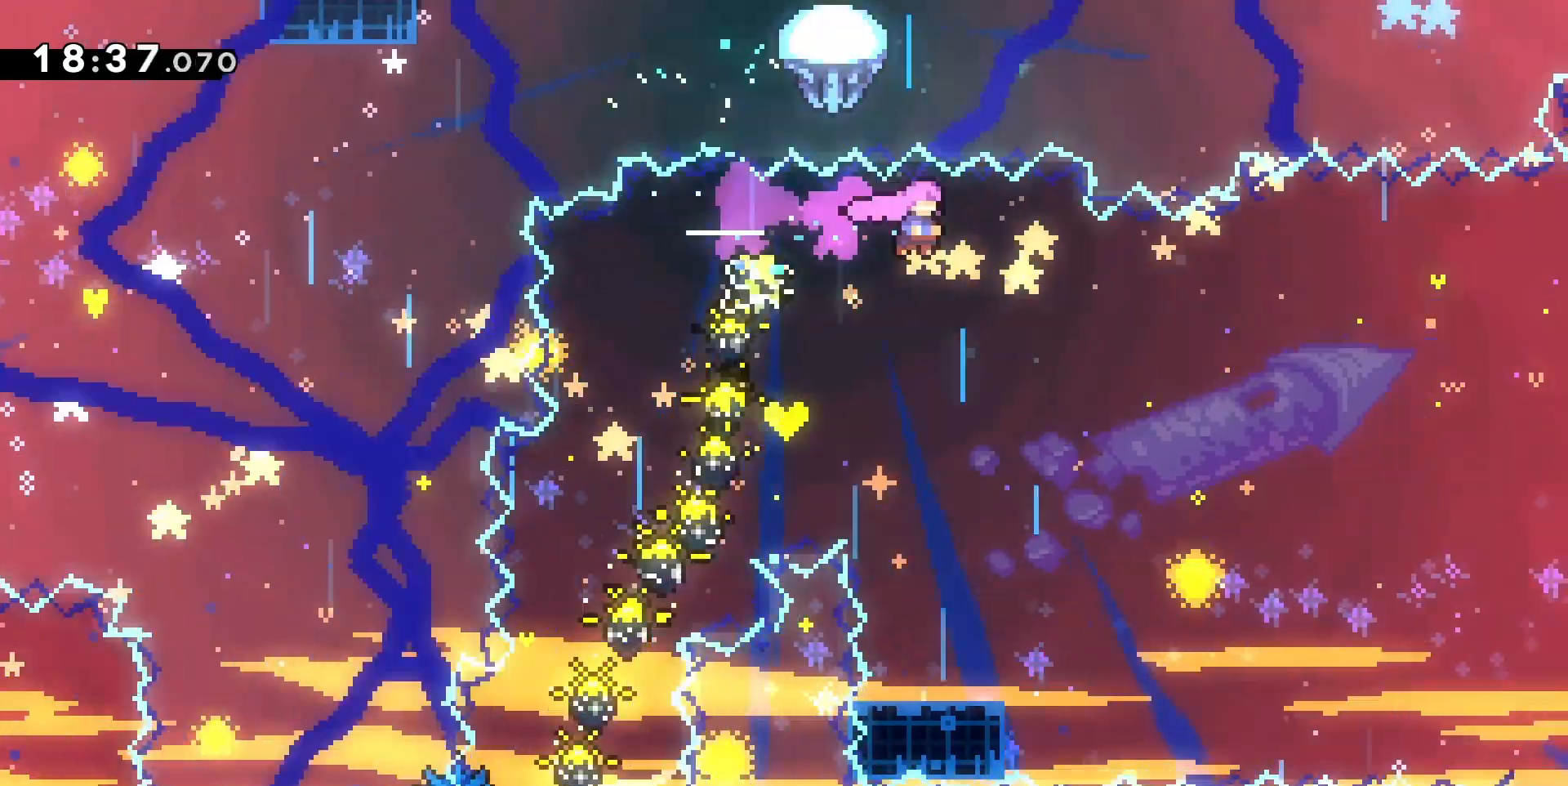
{"keys": ["d"], "events": [[167, "d", "down"]]}
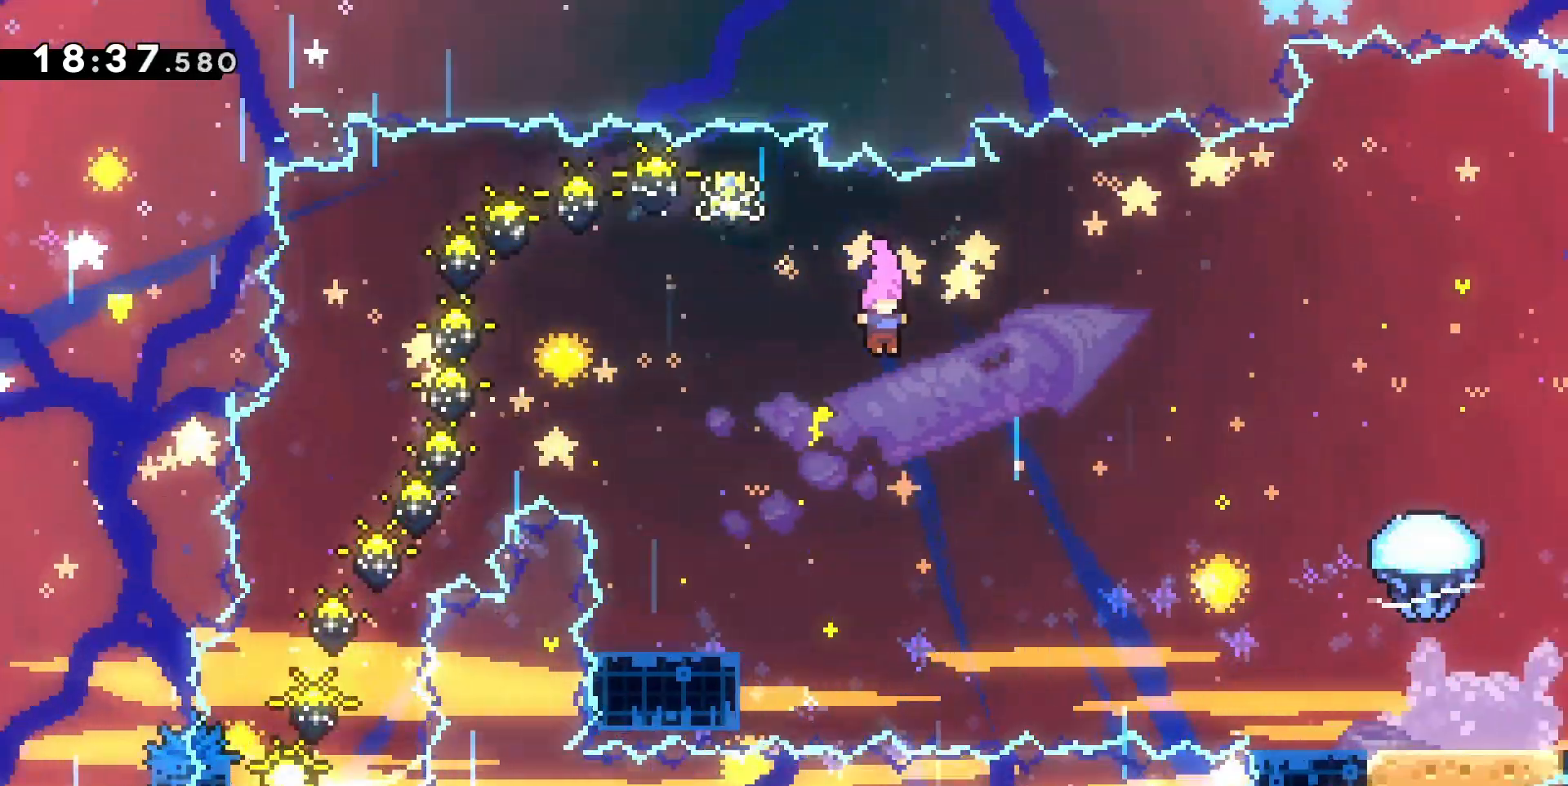
{"keys": ["d", "grab"], "events": [[167, "dash", "down"], [333, "dash", "up"], [467, "grab", "down"]]}
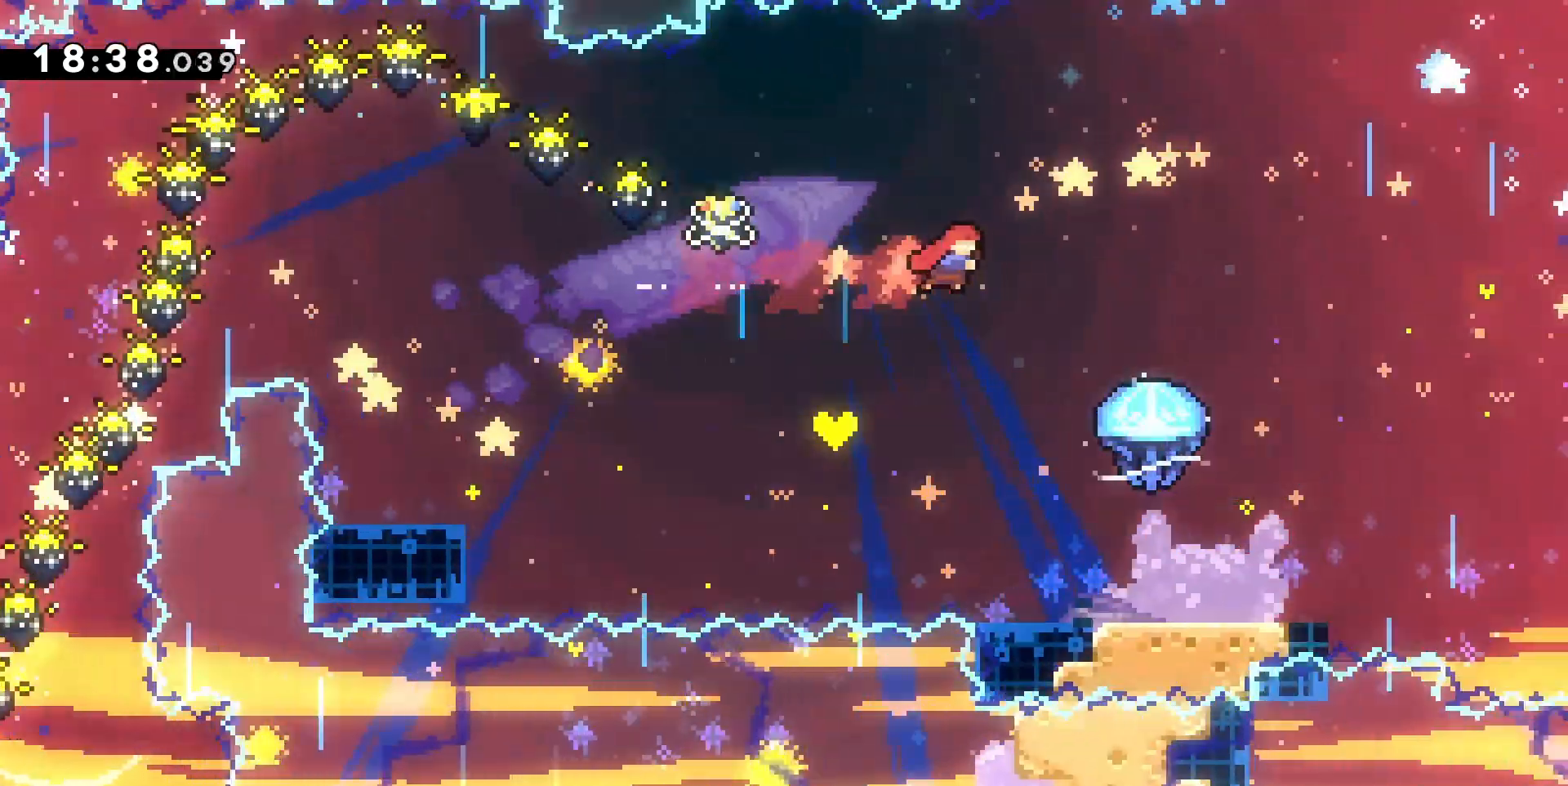
{"keys": ["d", "grab", "s"], "events": [[367, "s", "down"]]}
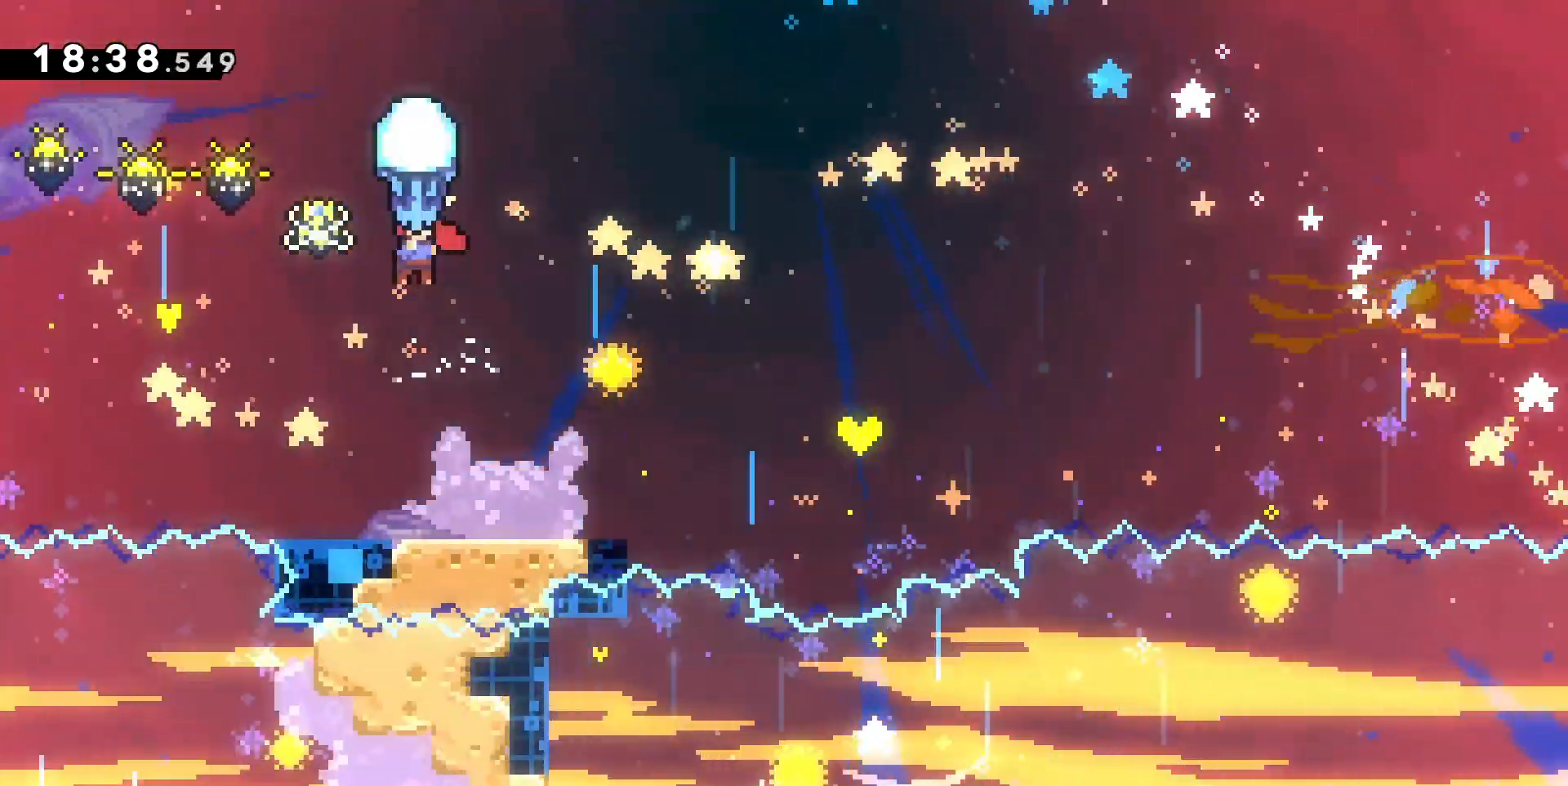
{"keys": ["d", "grab", "s"], "events": [[33, "s", "up"], [300, "s", "down"]]}
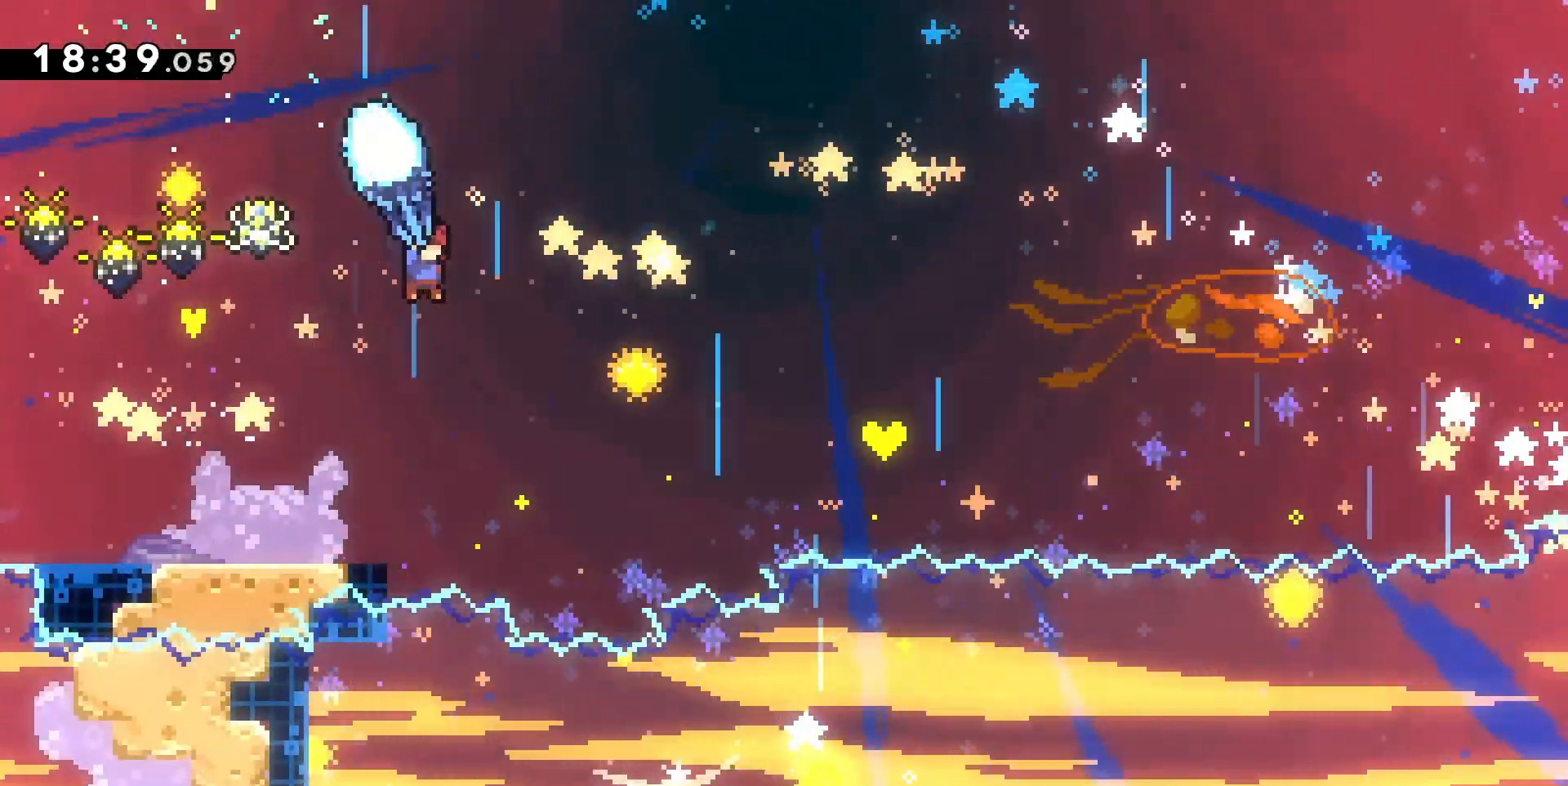
{"keys": ["d", "grab", "s"], "events": [[100, "s", "up"], [367, "s", "down"]]}
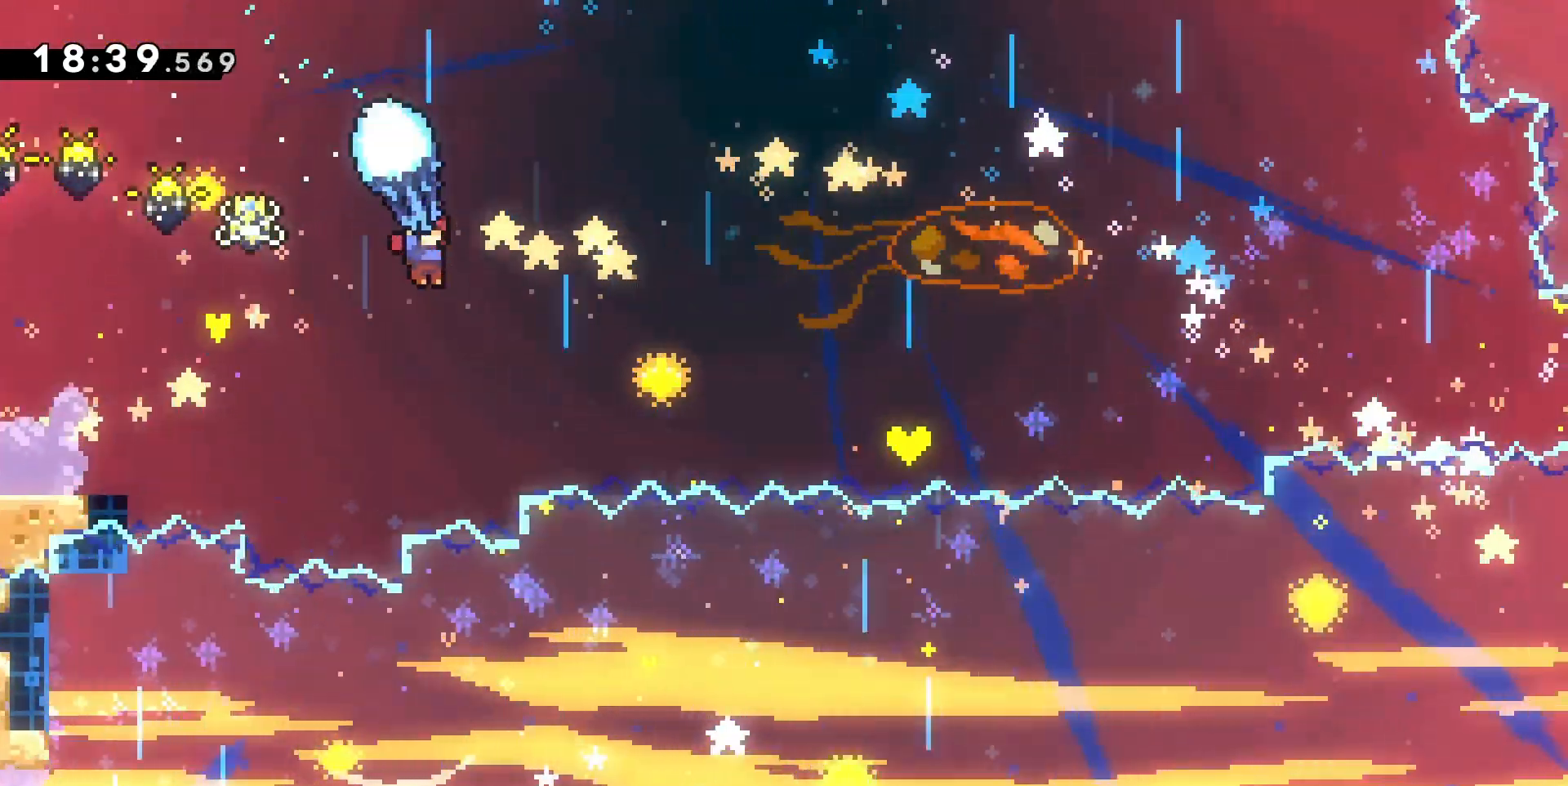
{"keys": ["d", "grab", "s"], "events": [[33, "s", "up"], [300, "s", "down"]]}